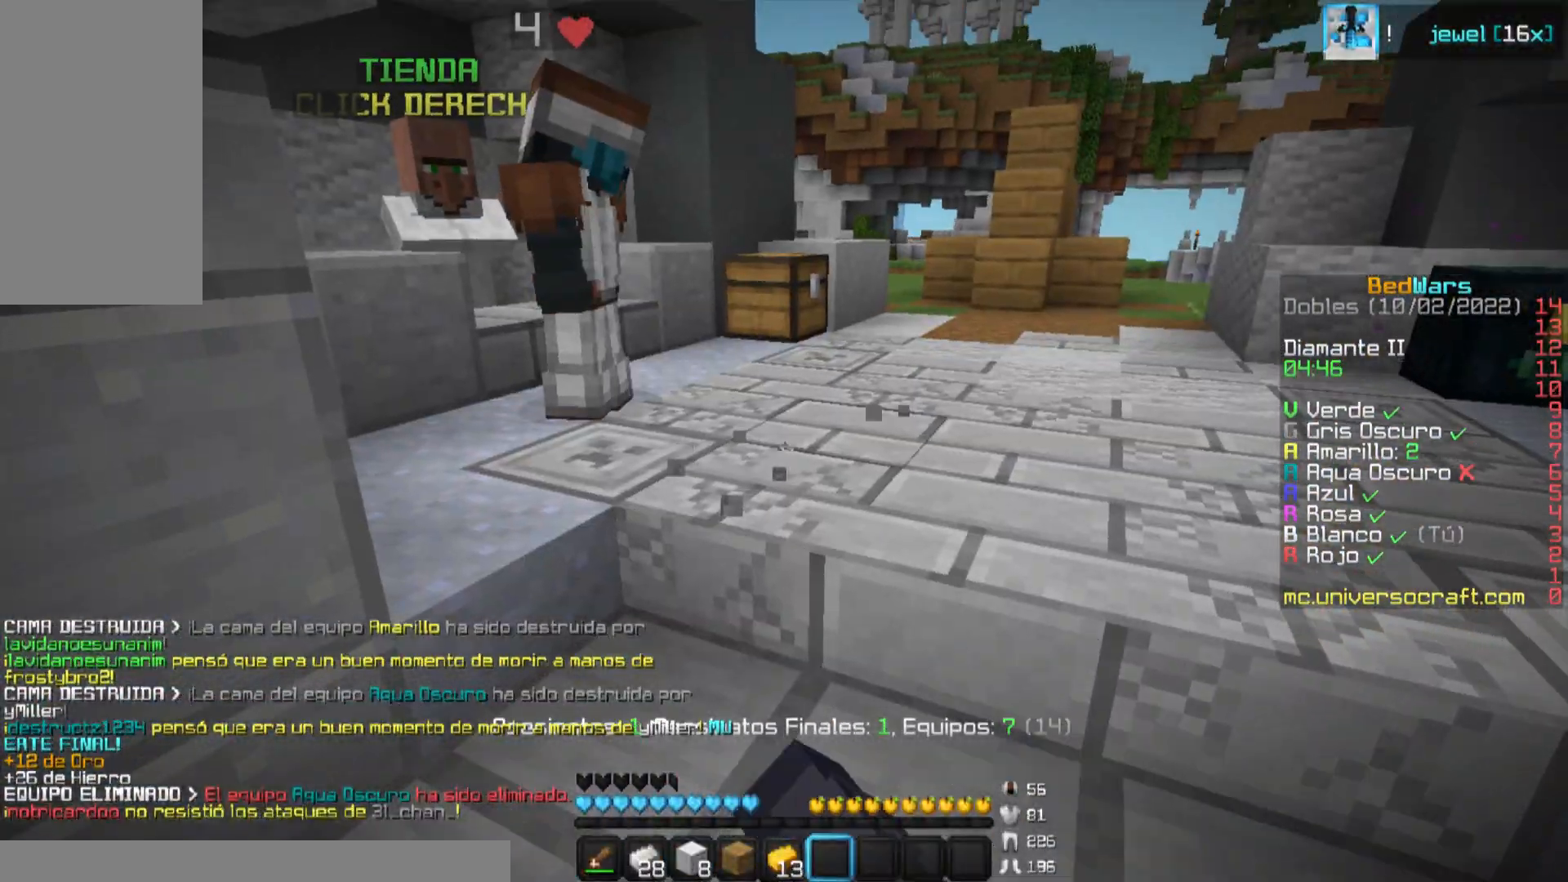
Gameplay with keyboard and mouse; each line is a JSON object with the keys and mouse buttons held at the frame after it. "events" lists presses ("down") and releases ("up") of "a", "d", "s", "w" and "mouse_left" between this image and that frame as [ms after this image, input, new state], when the widget could be followed in between; "mouse_right" appears only as held states. "mouse_left", "mouse_right" = the "left", "right" buttons of the "mouse" list. No other keys are recorded. Fast repeated clicks can show as one long hold. Mouse movement is not recorded.
{"keys": [], "mouse": ["left"], "events": [[50, "mouse_left", "up"], [101, "mouse_left", "down"], [167, "mouse_left", "up"], [184, "mouse_left", "down"], [234, "mouse_left", "up"], [267, "mouse_left", "down"], [334, "mouse_left", "up"], [401, "mouse_left", "down"], [434, "mouse_left", "up"], [501, "mouse_left", "down"]]}
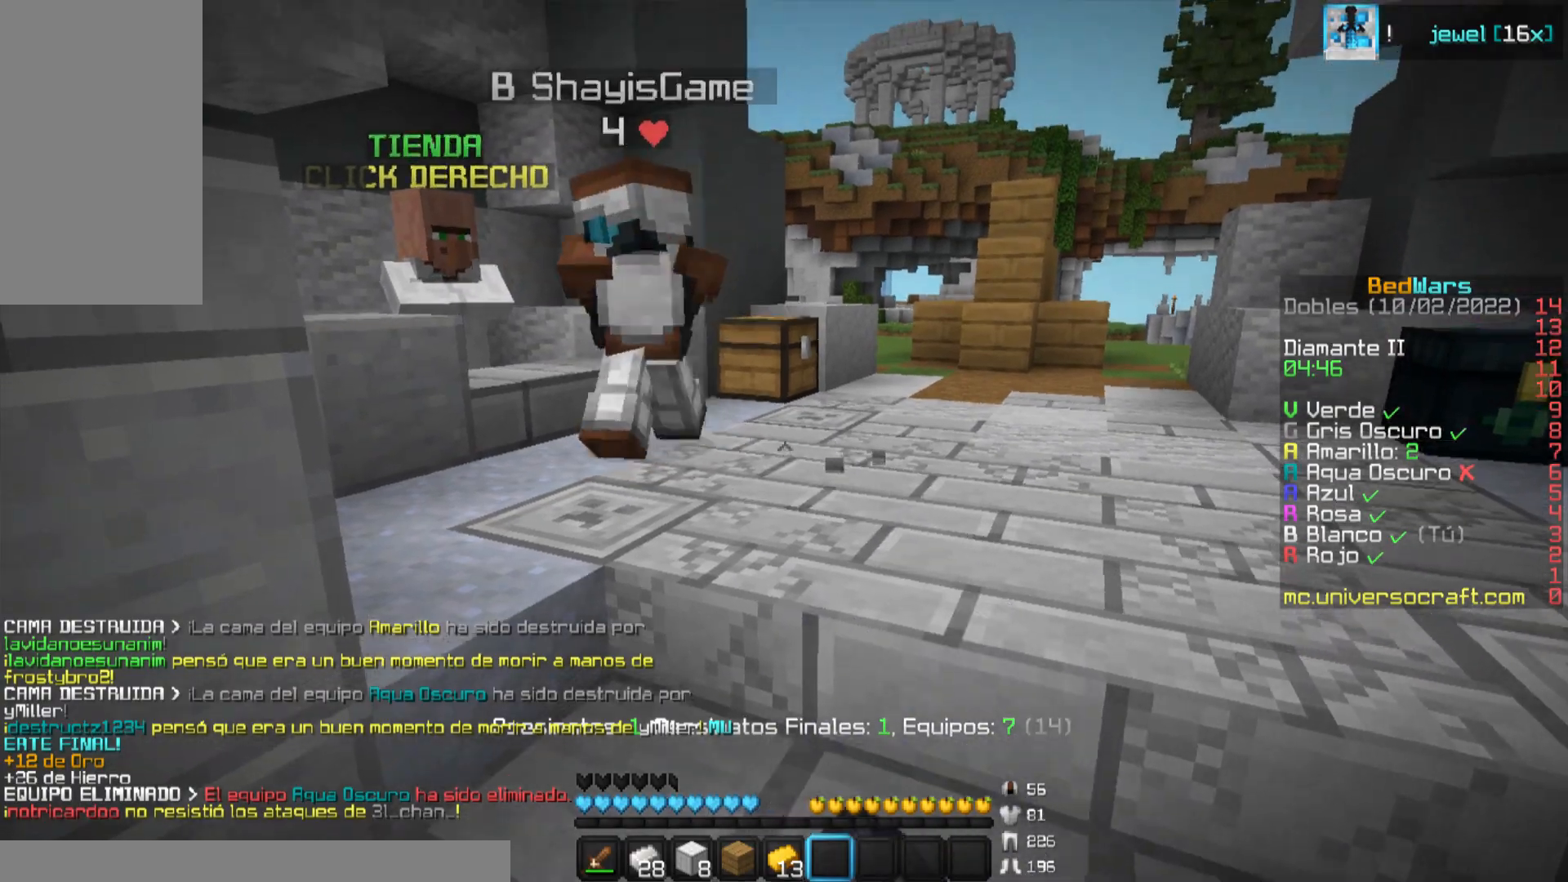
{"keys": ["w"], "mouse": [], "events": [[17, "mouse_left", "up"], [67, "mouse_left", "down"], [83, "w", "down"], [117, "mouse_left", "up"], [150, "mouse_left", "down"], [200, "mouse_left", "up"], [267, "mouse_left", "down"], [300, "mouse_left", "up"], [350, "mouse_left", "down"], [400, "mouse_left", "up"]]}
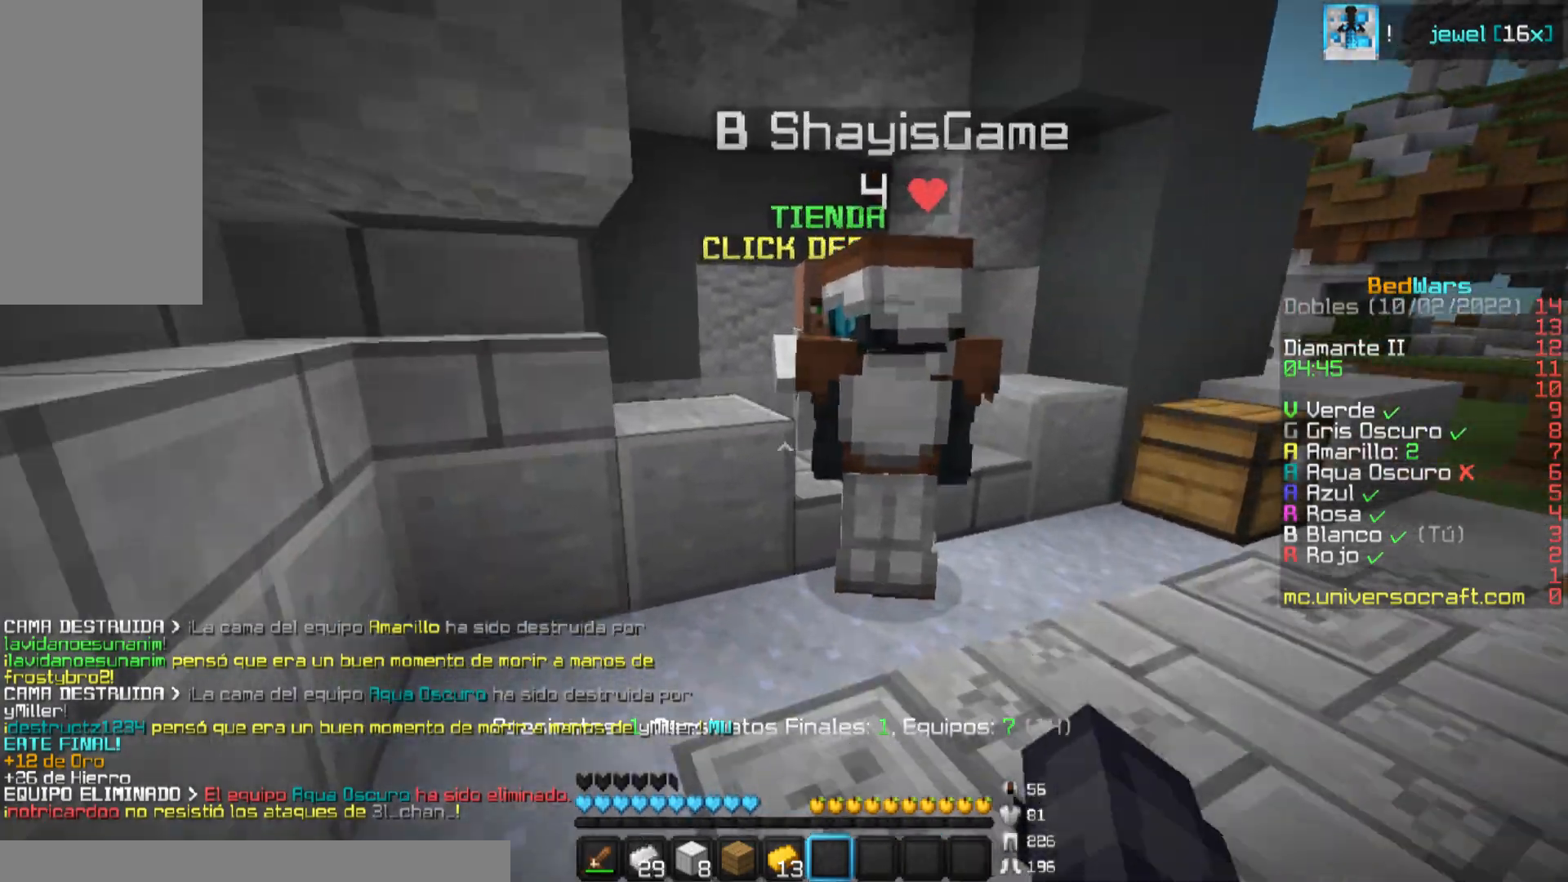
{"keys": [], "mouse": ["right"]}
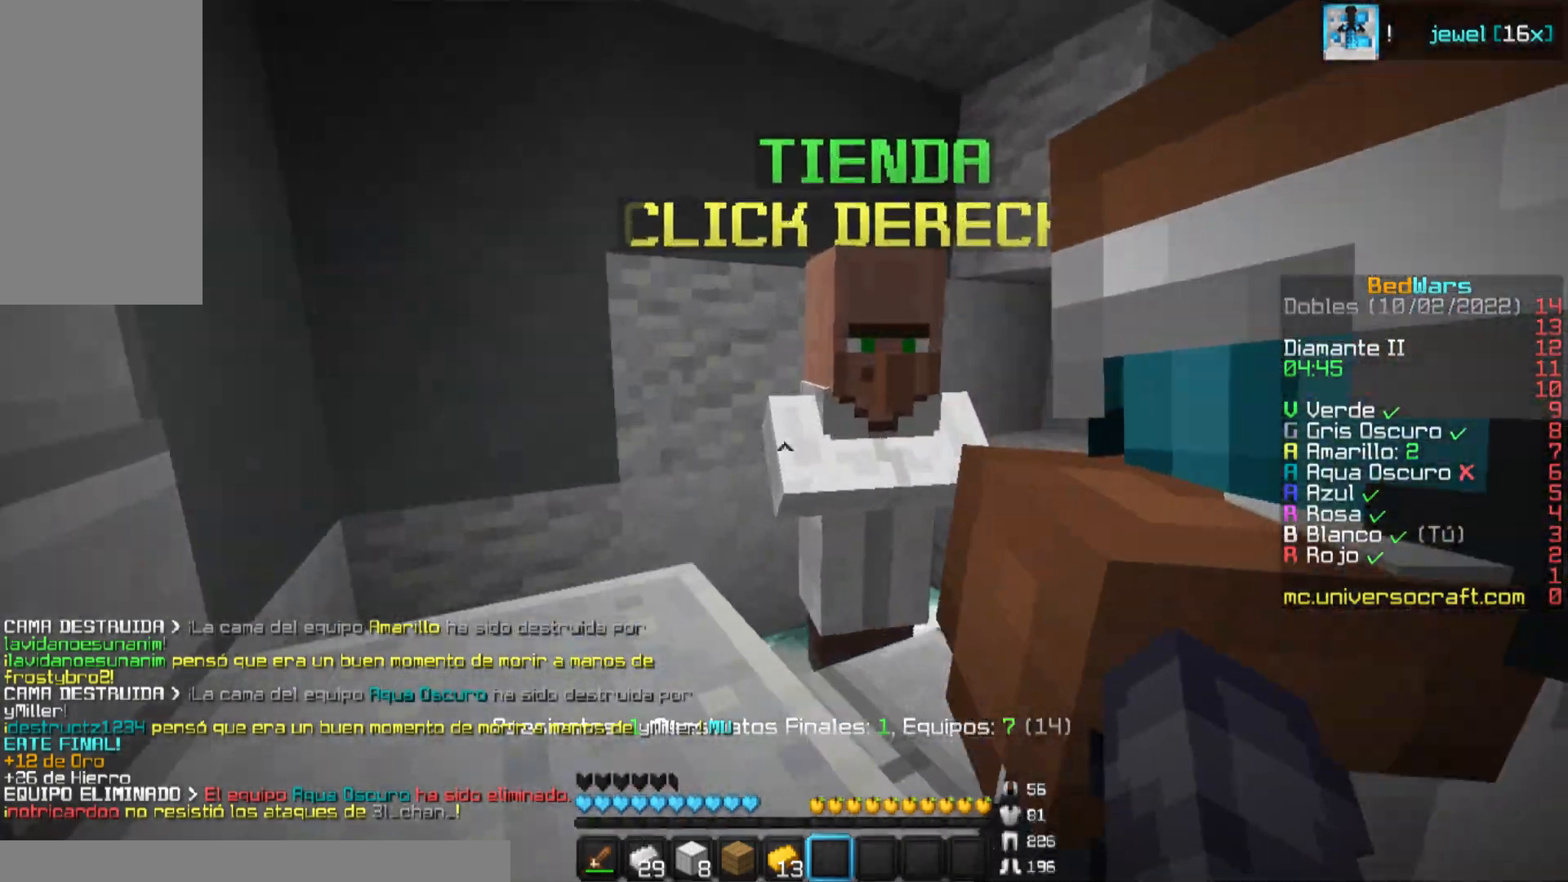
{"keys": [], "mouse": []}
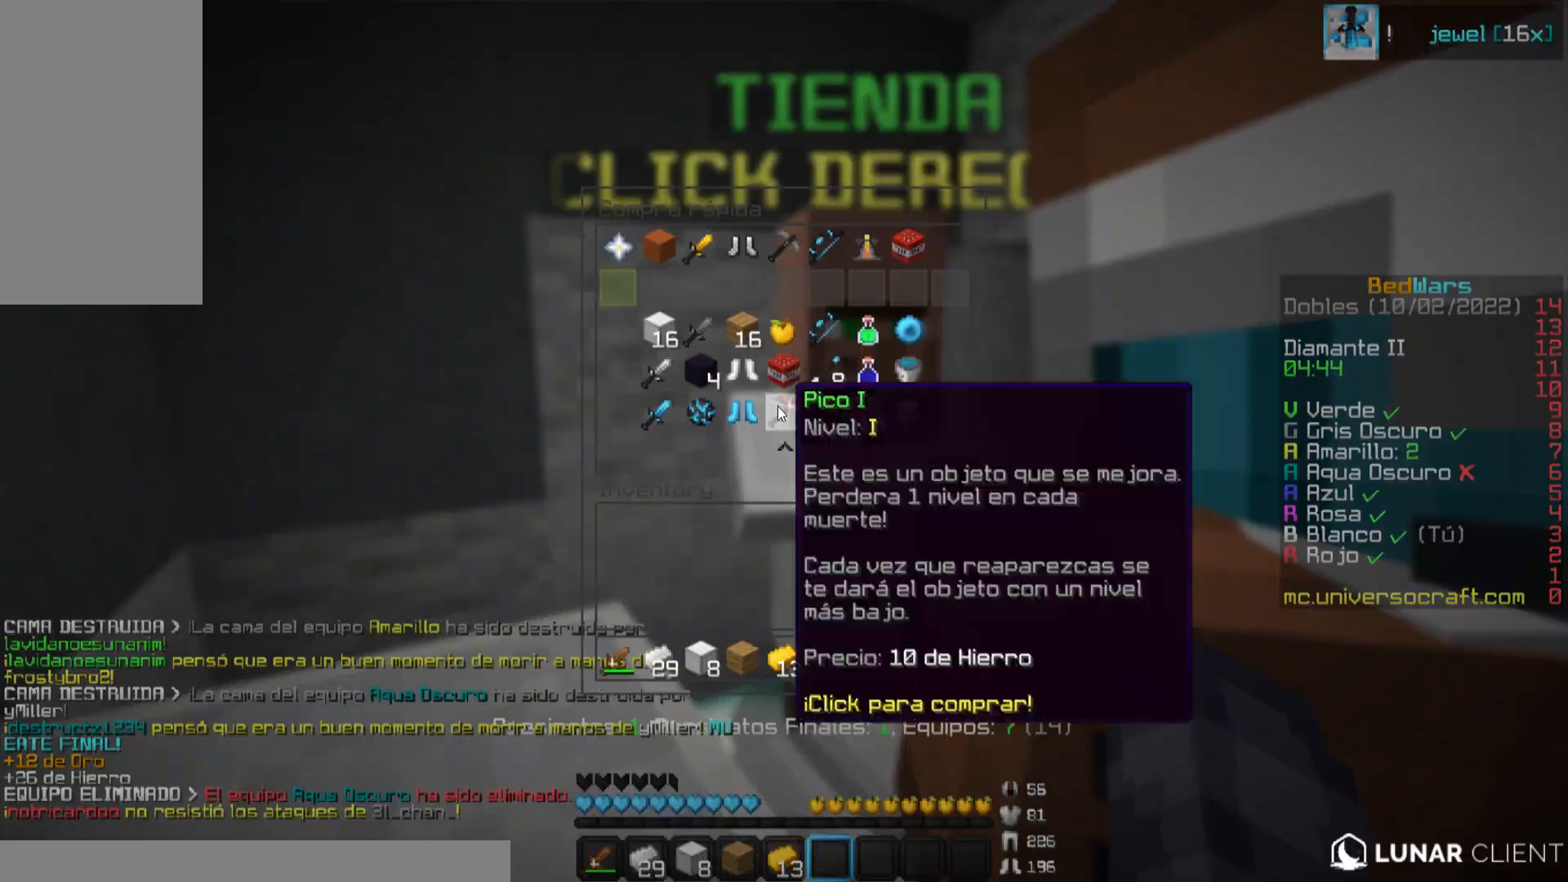
{"keys": [], "mouse": [], "events": []}
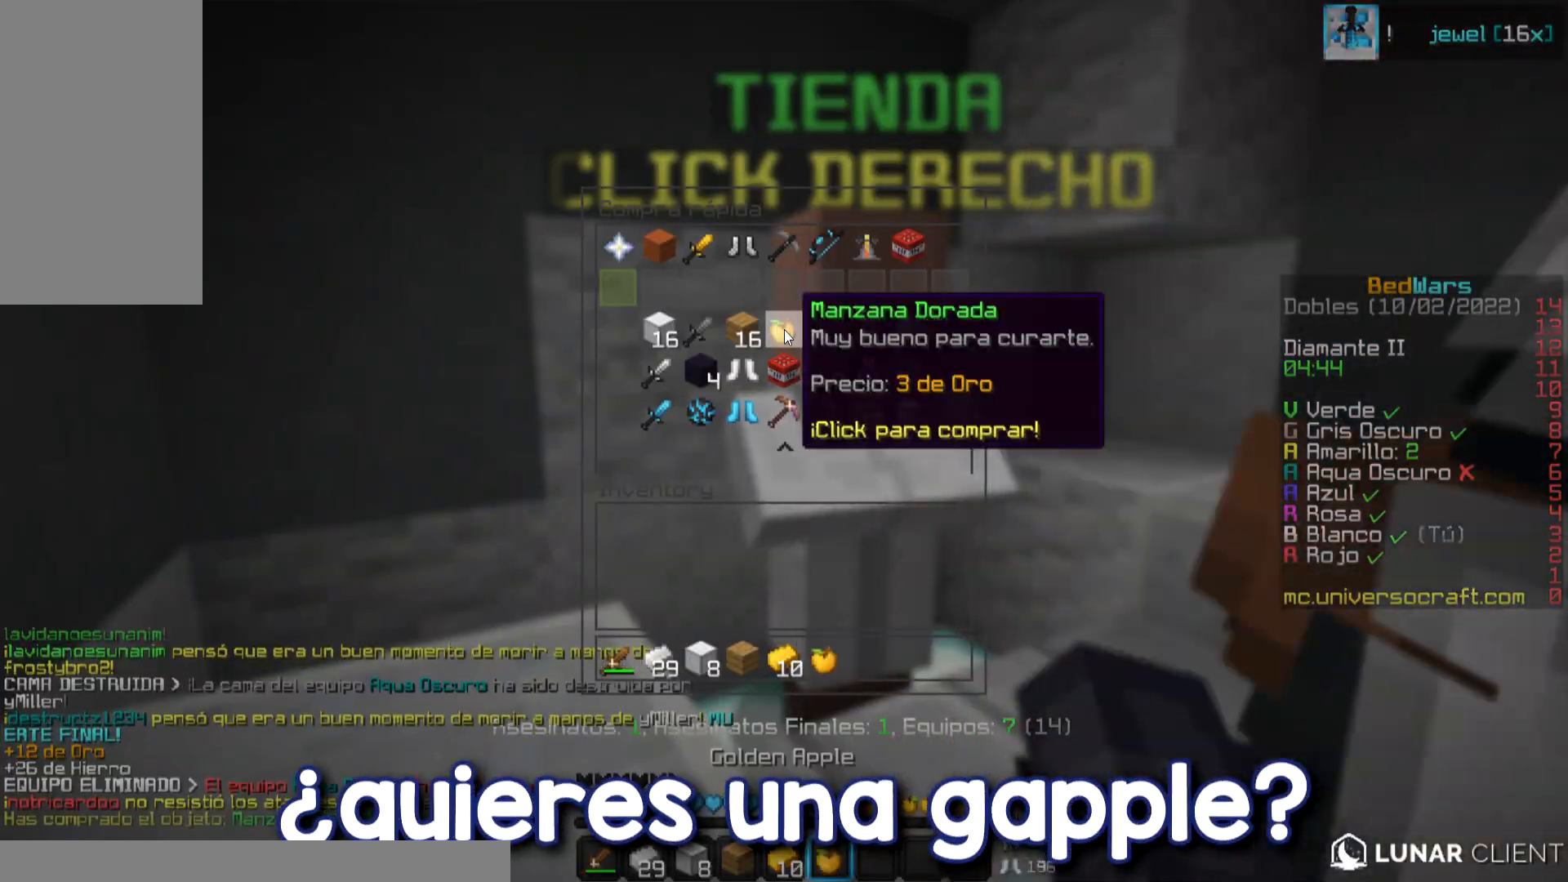
{"keys": [], "mouse": [], "events": []}
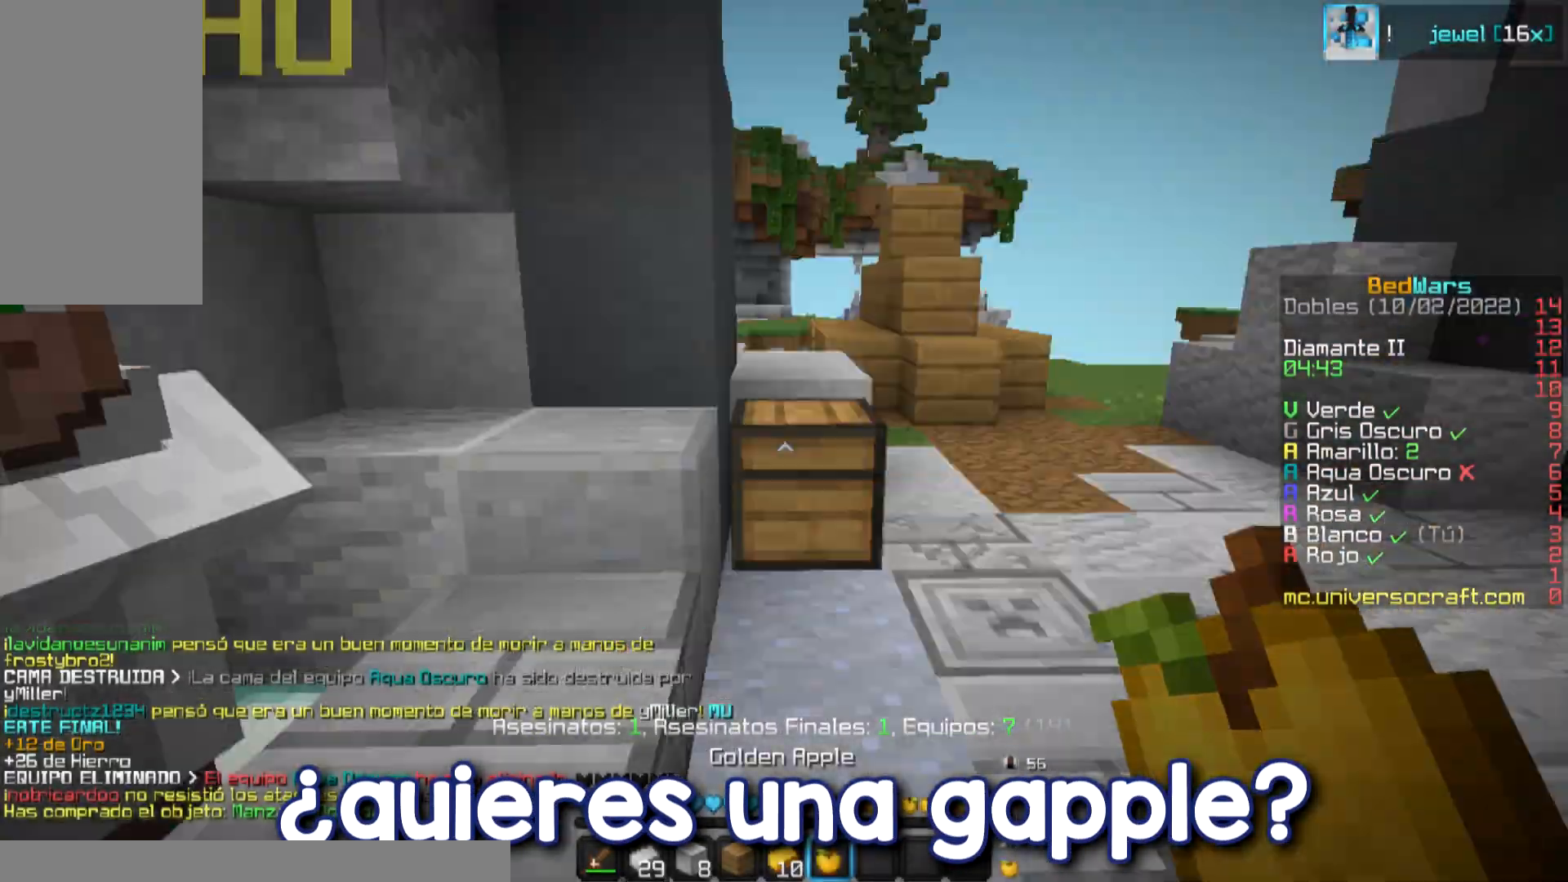
{"keys": ["w"], "mouse": [], "events": [[151, "d", "down"], [151, "w", "down"], [351, "d", "up"]]}
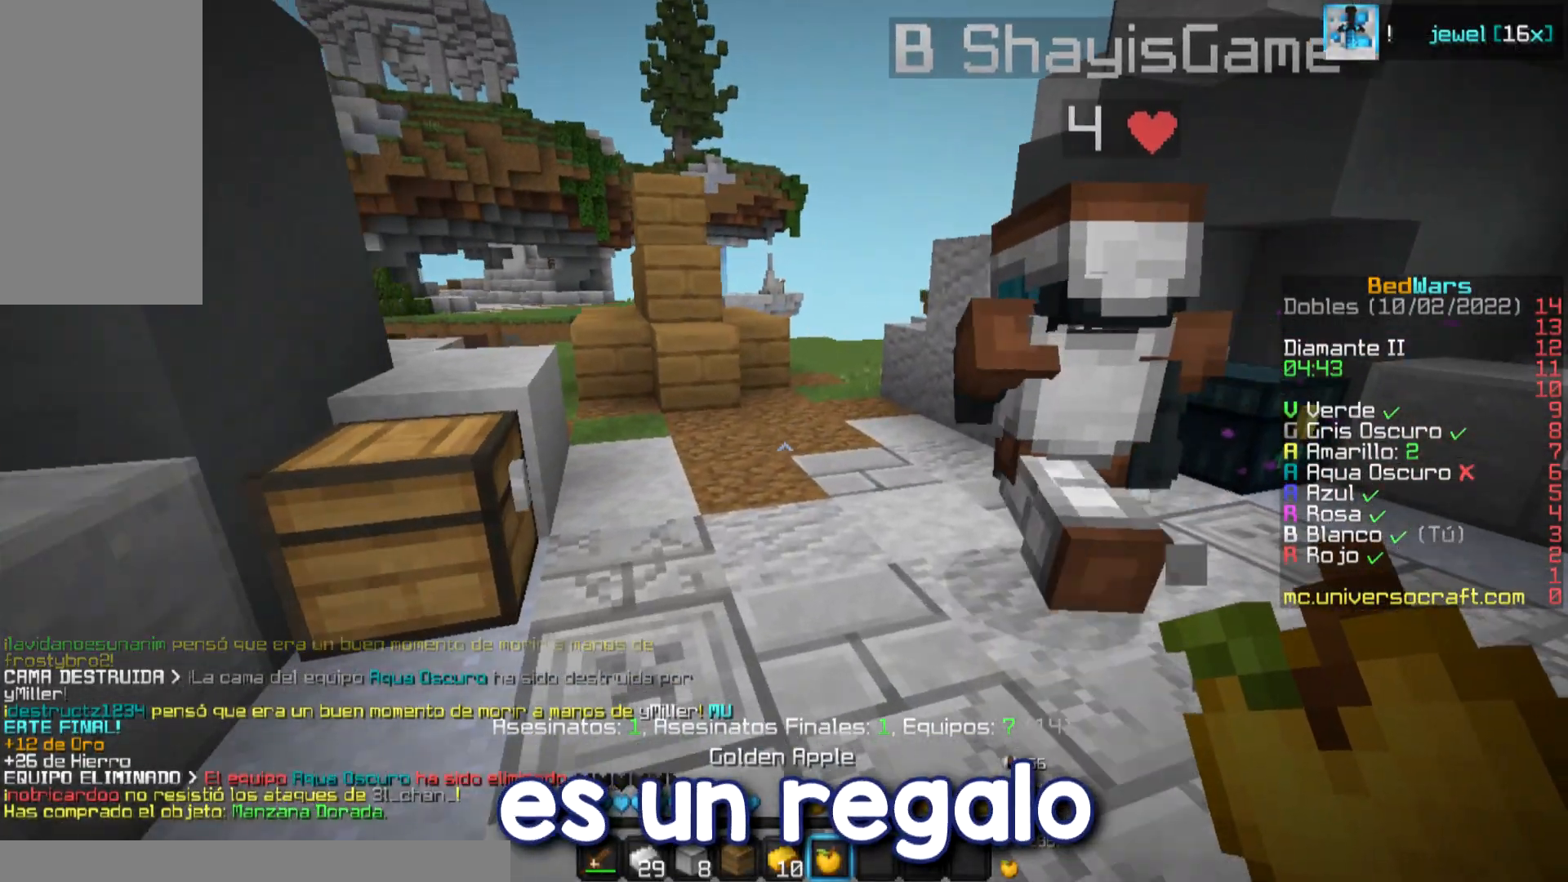
{"keys": [], "mouse": [], "events": [[117, "w", "up"]]}
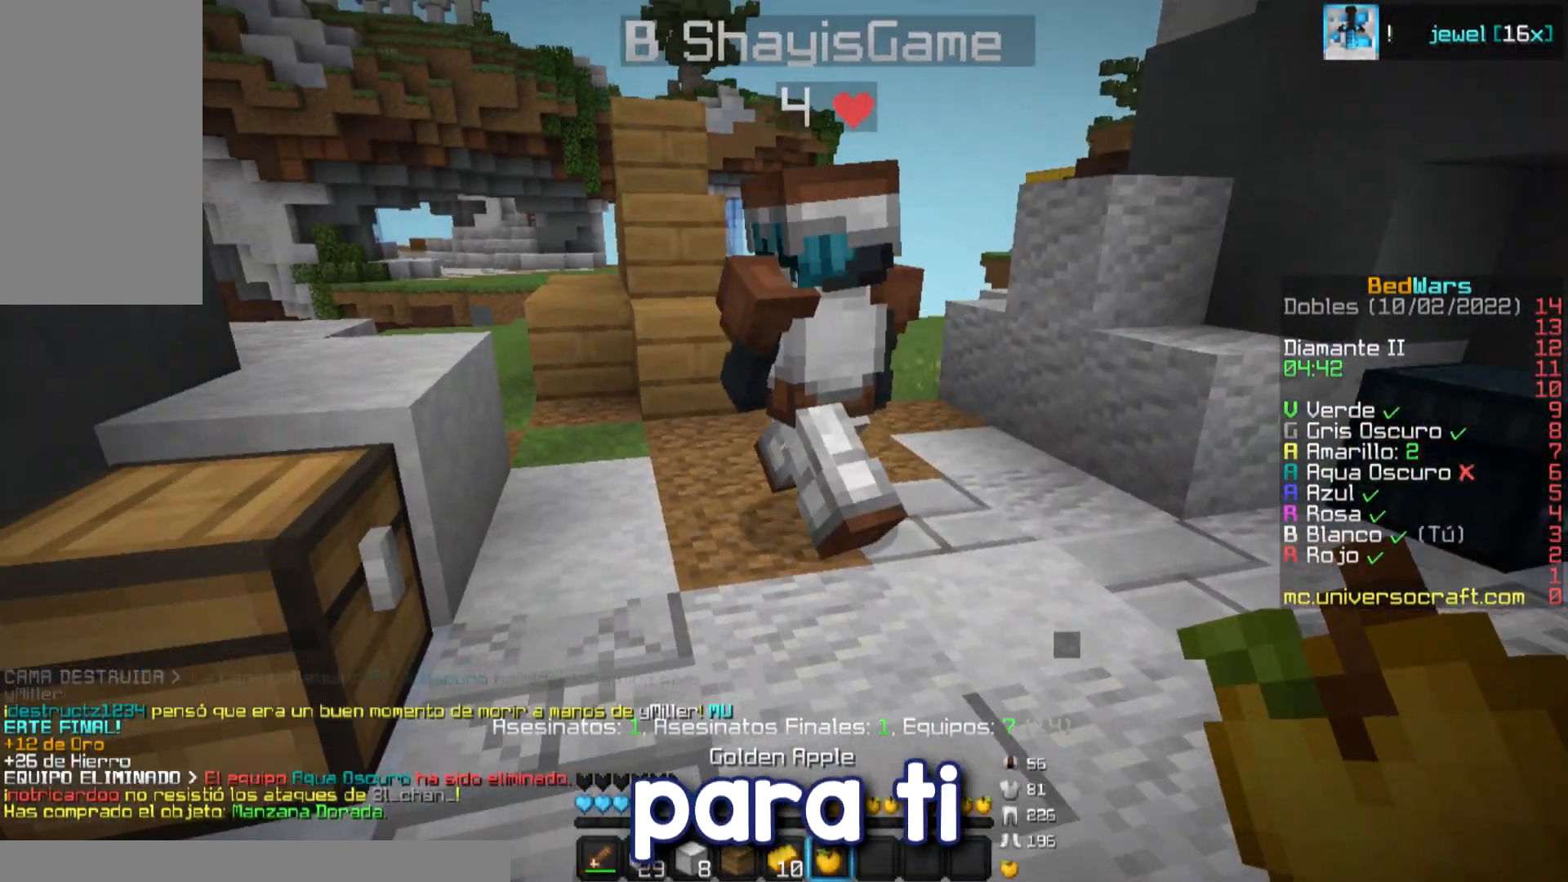
{"keys": [], "mouse": [], "events": [[34, "w", "down"], [251, "w", "up"]]}
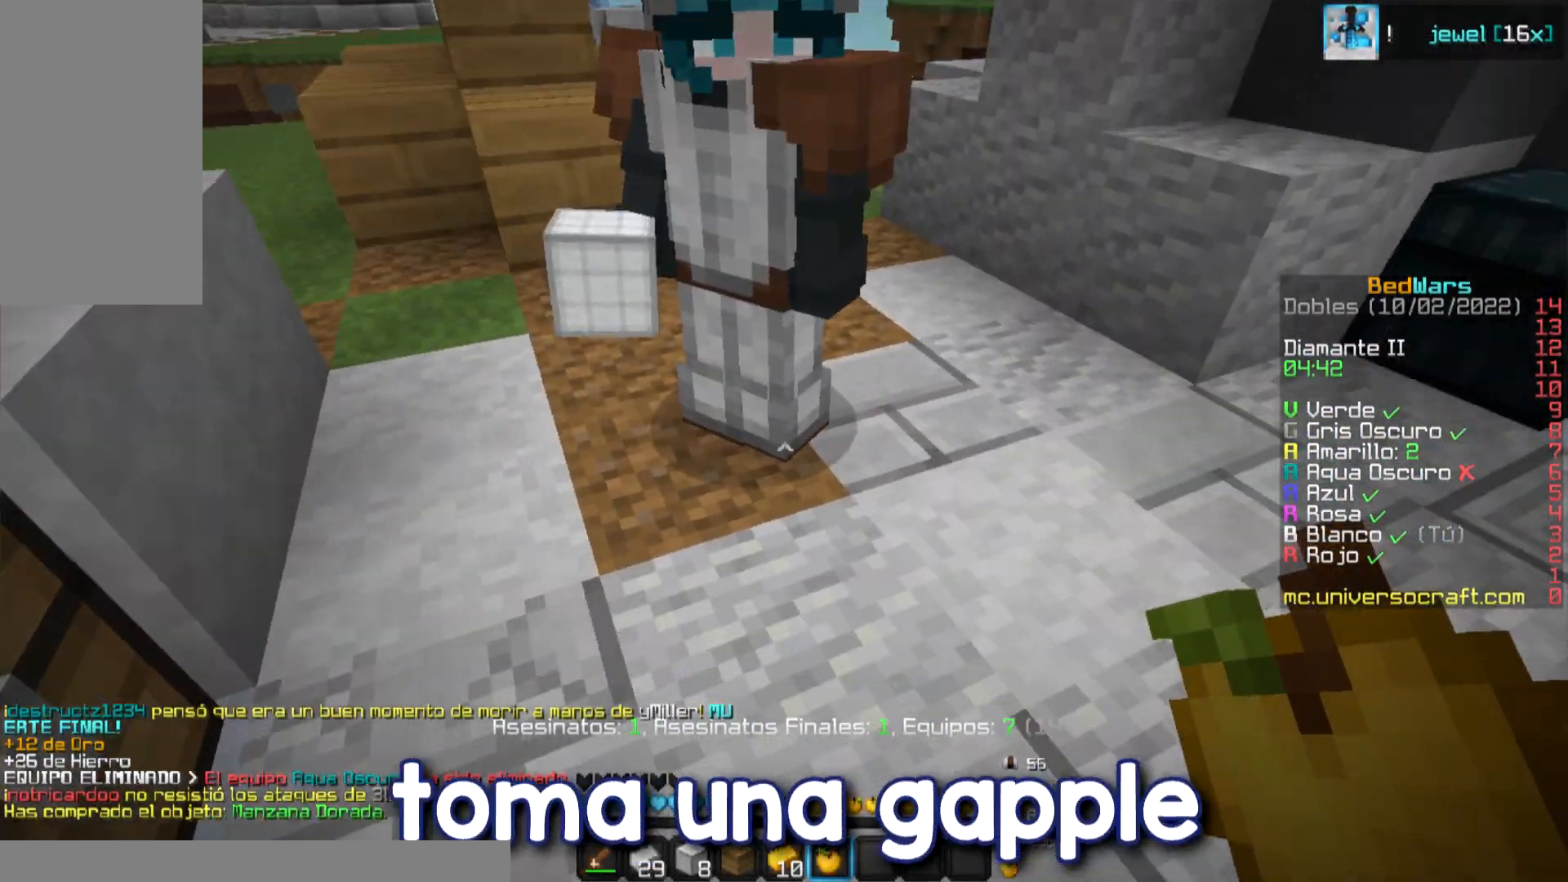
{"keys": ["s"], "mouse": [], "events": [[200, "mouse_left", "down"], [217, "s", "down"], [267, "mouse_left", "up"], [350, "mouse_left", "down"], [400, "mouse_left", "up"]]}
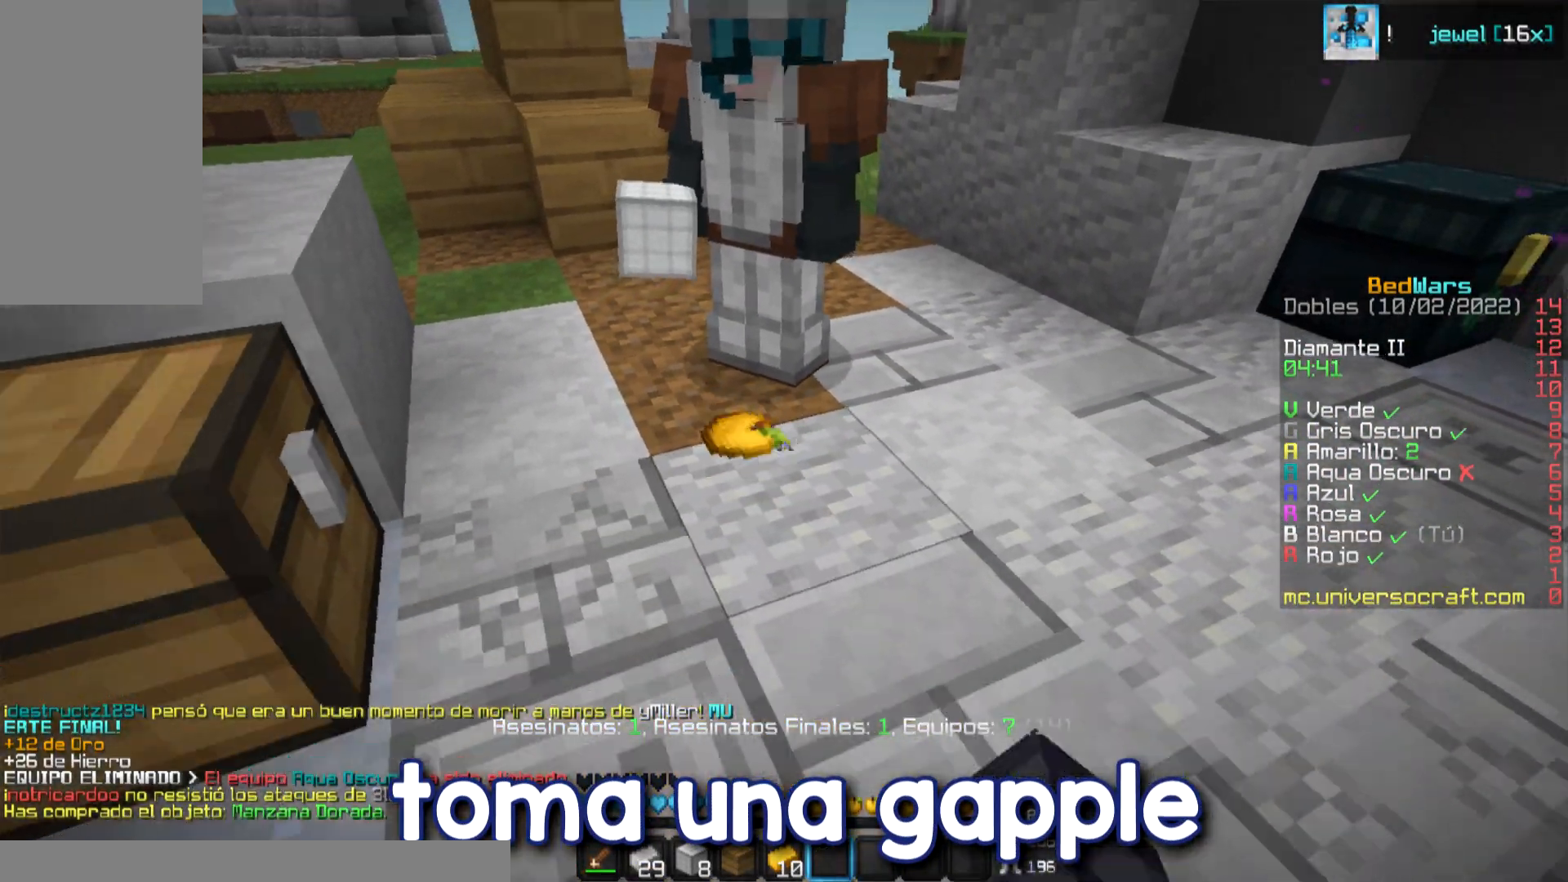
{"keys": [], "mouse": [], "events": [[117, "s", "up"]]}
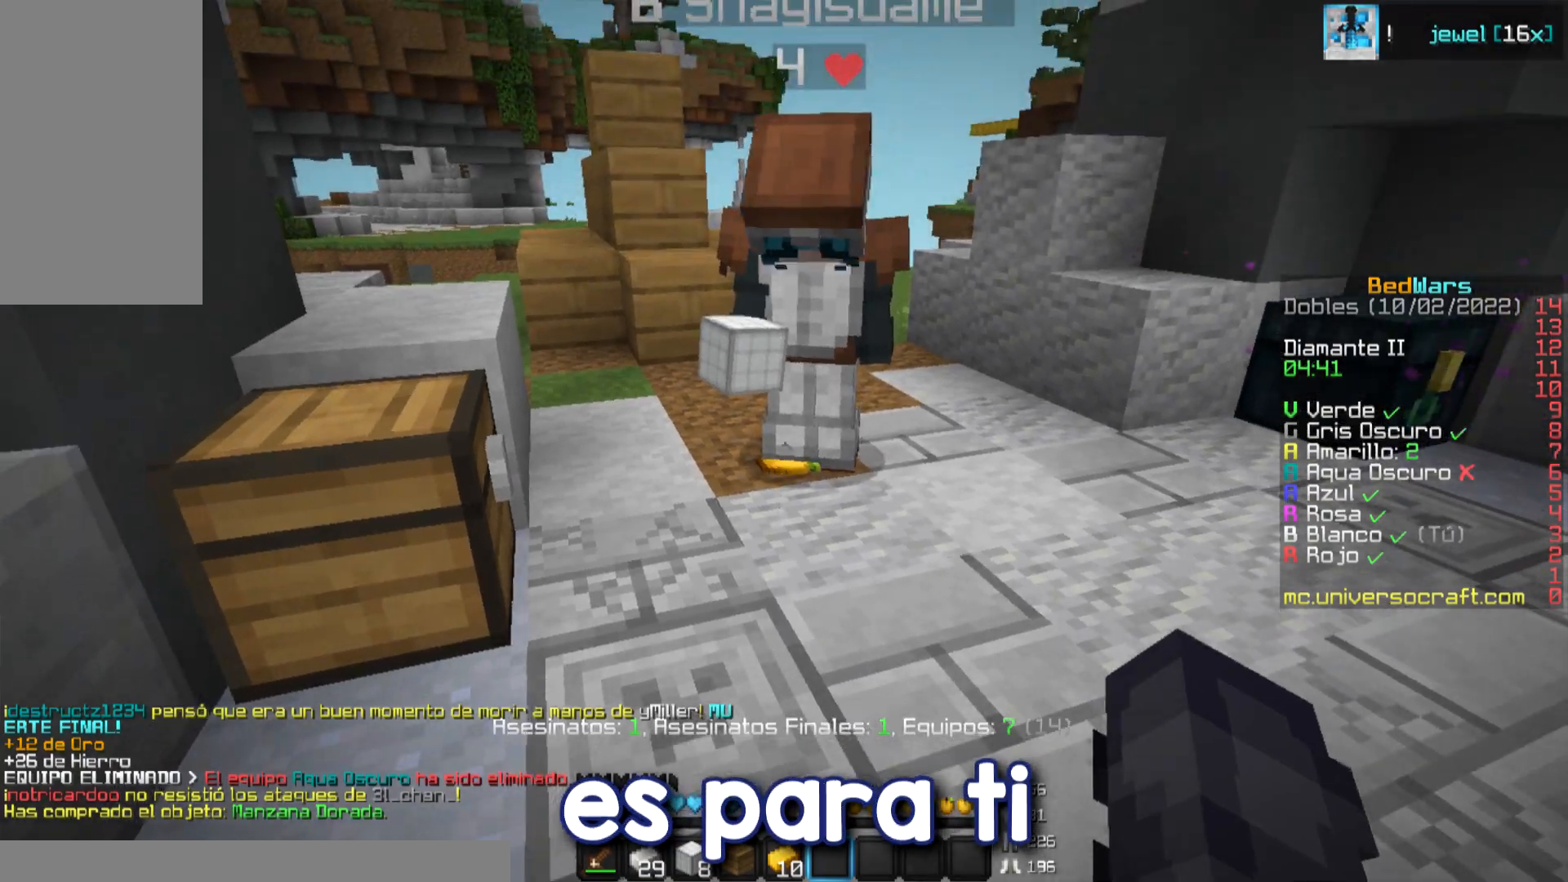
{"keys": [], "mouse": [], "events": []}
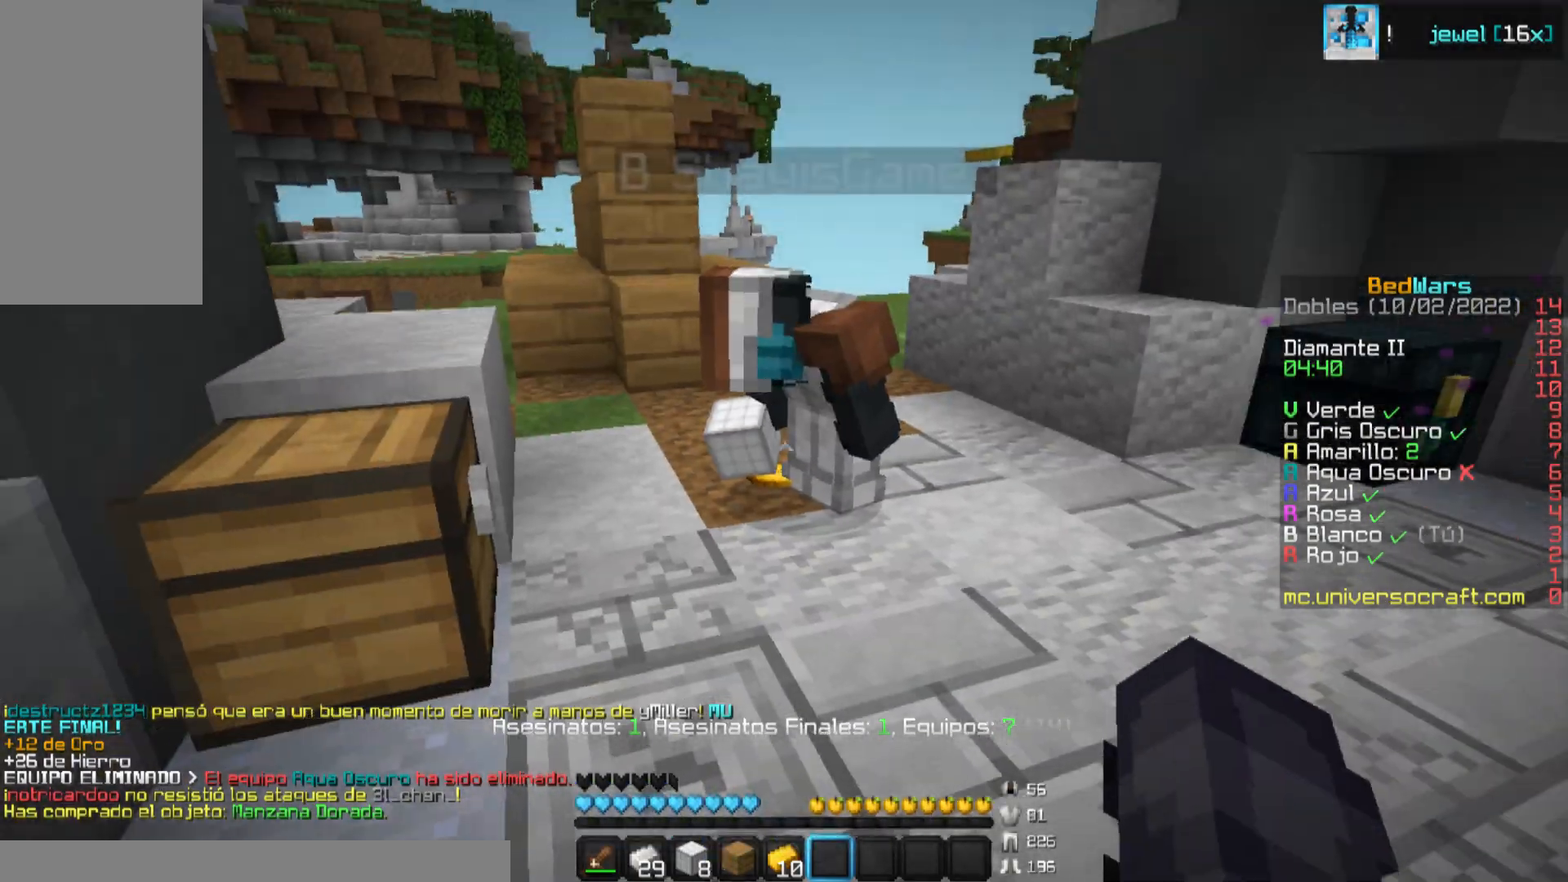
{"keys": [], "mouse": [], "events": []}
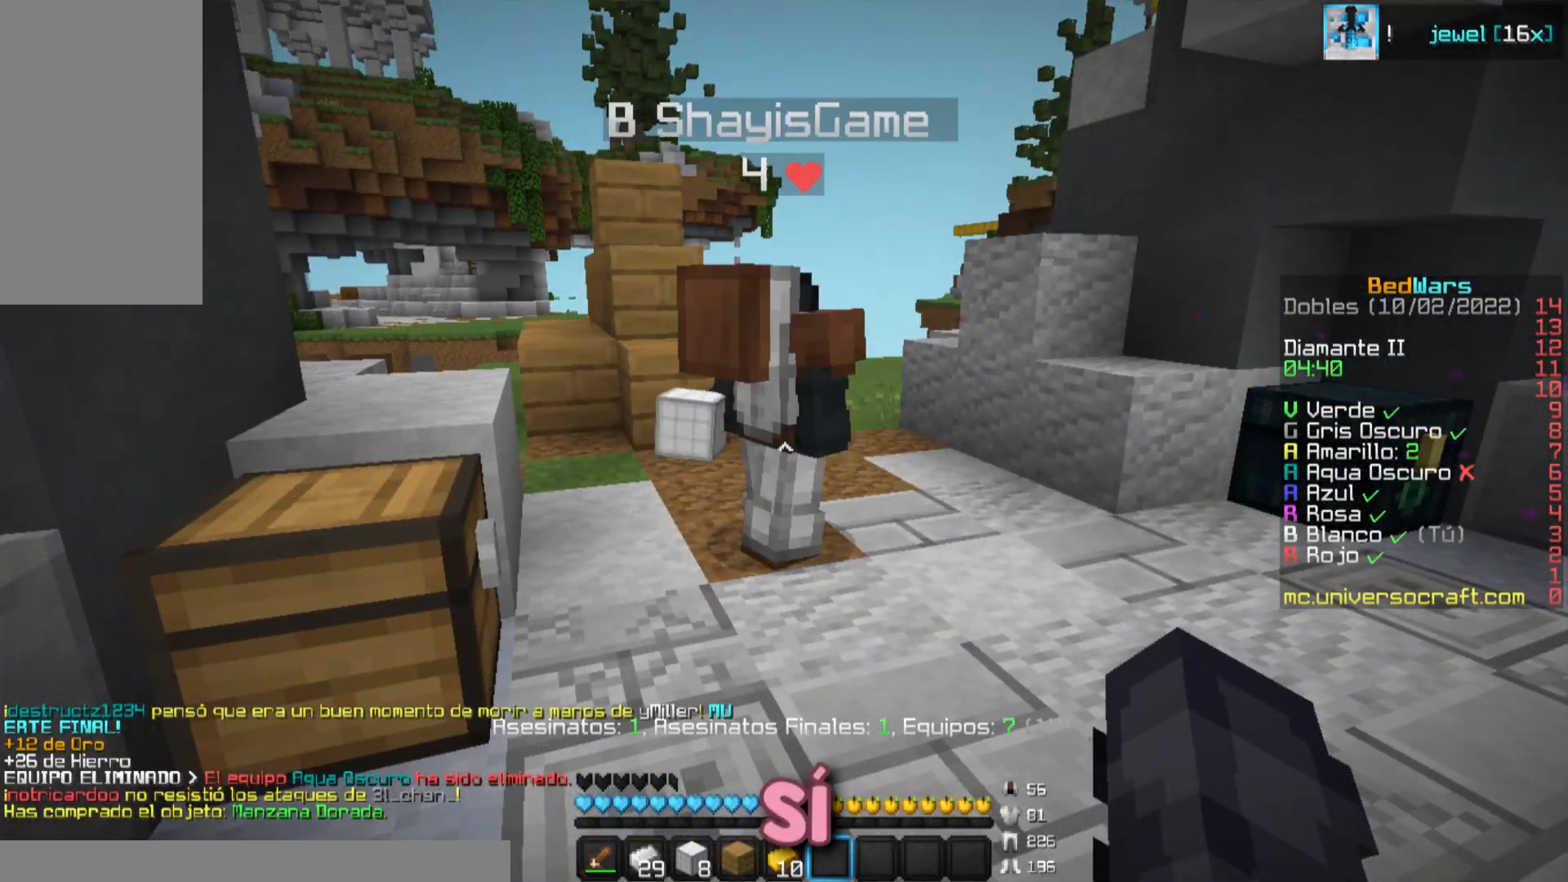
{"keys": [], "mouse": [], "events": []}
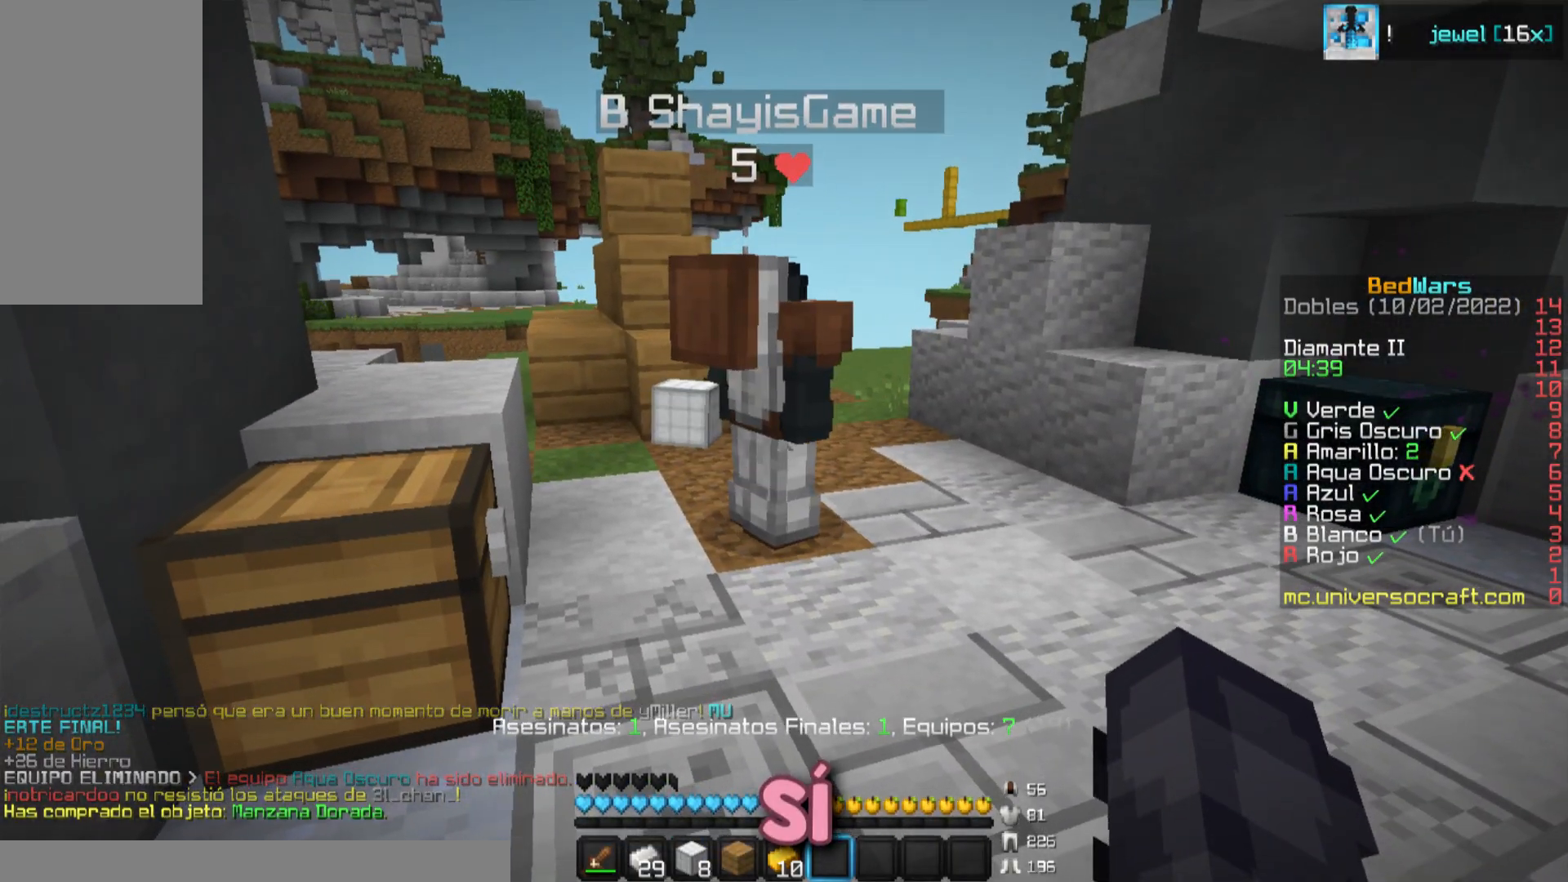
{"keys": ["a", "w"], "mouse": [], "events": [[283, "a", "down"], [367, "w", "down"]]}
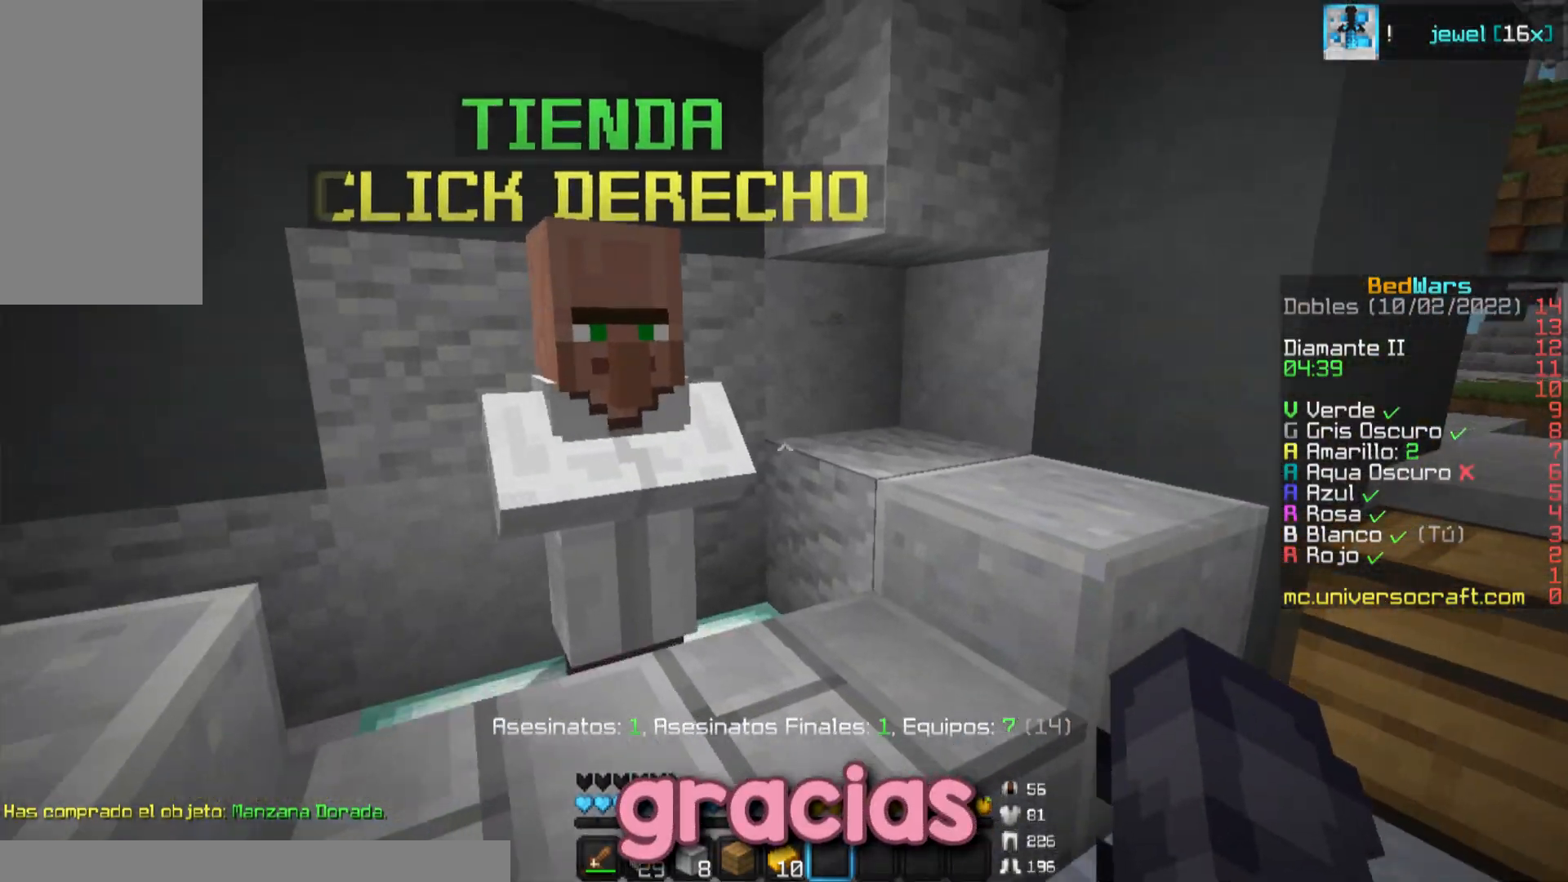
{"keys": ["w"], "mouse": [], "events": [[17, "w", "up"], [100, "a", "up"], [334, "w", "down"], [401, "mouse_left", "down"], [467, "mouse_left", "up"]]}
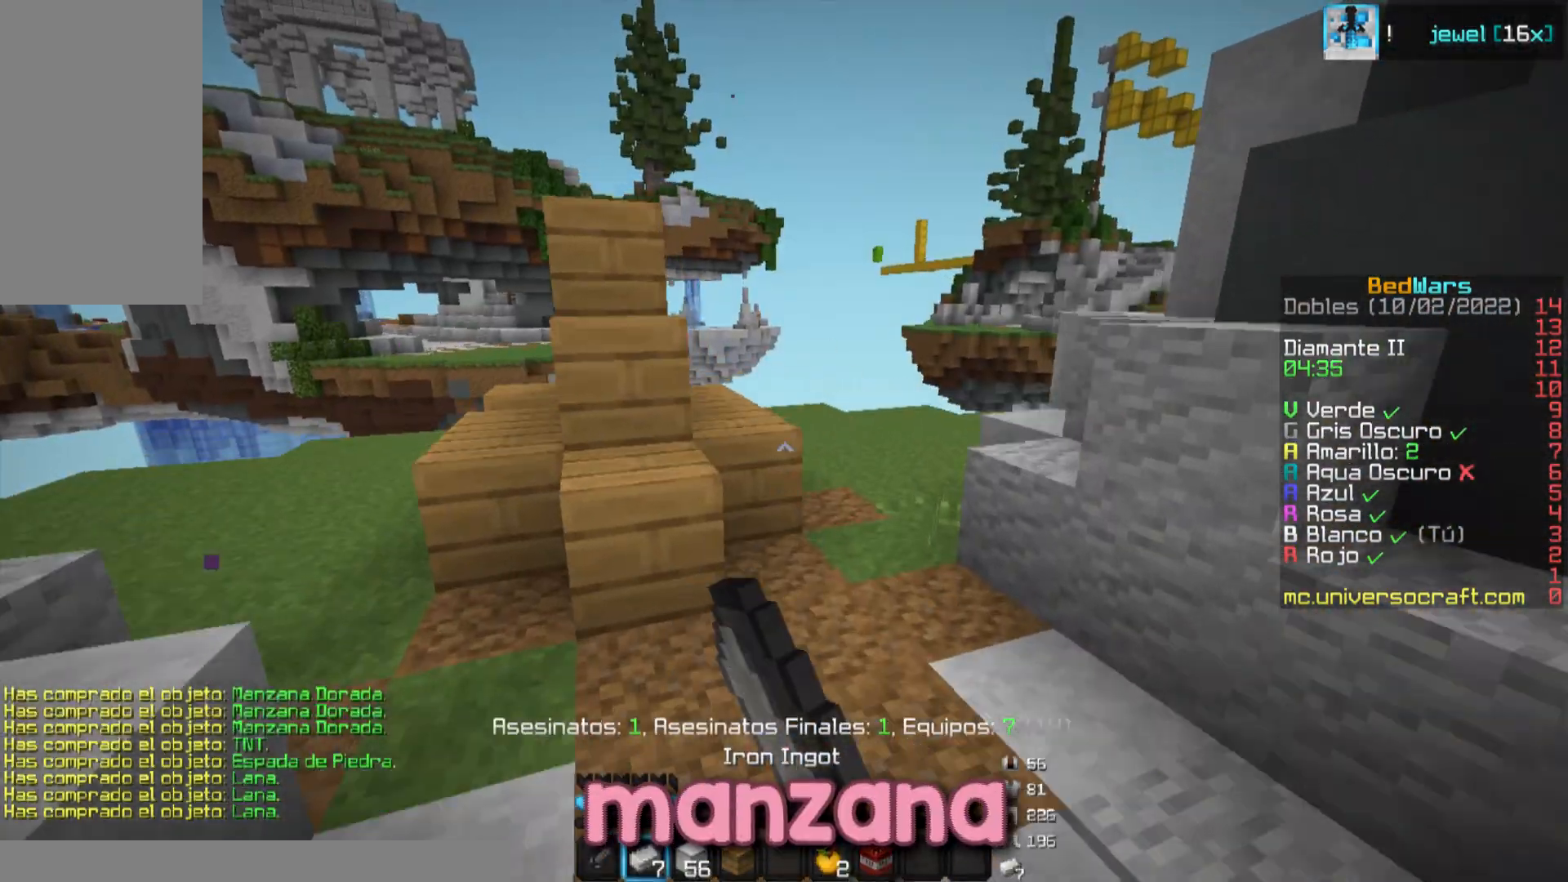
{"keys": ["d", "w"], "mouse": [], "events": [[16, "mouse_left", "down"], [50, "mouse_left", "up"], [100, "mouse_left", "down"], [167, "mouse_left", "up"], [233, "mouse_left", "down"], [383, "mouse_left", "up"], [467, "d", "down"]]}
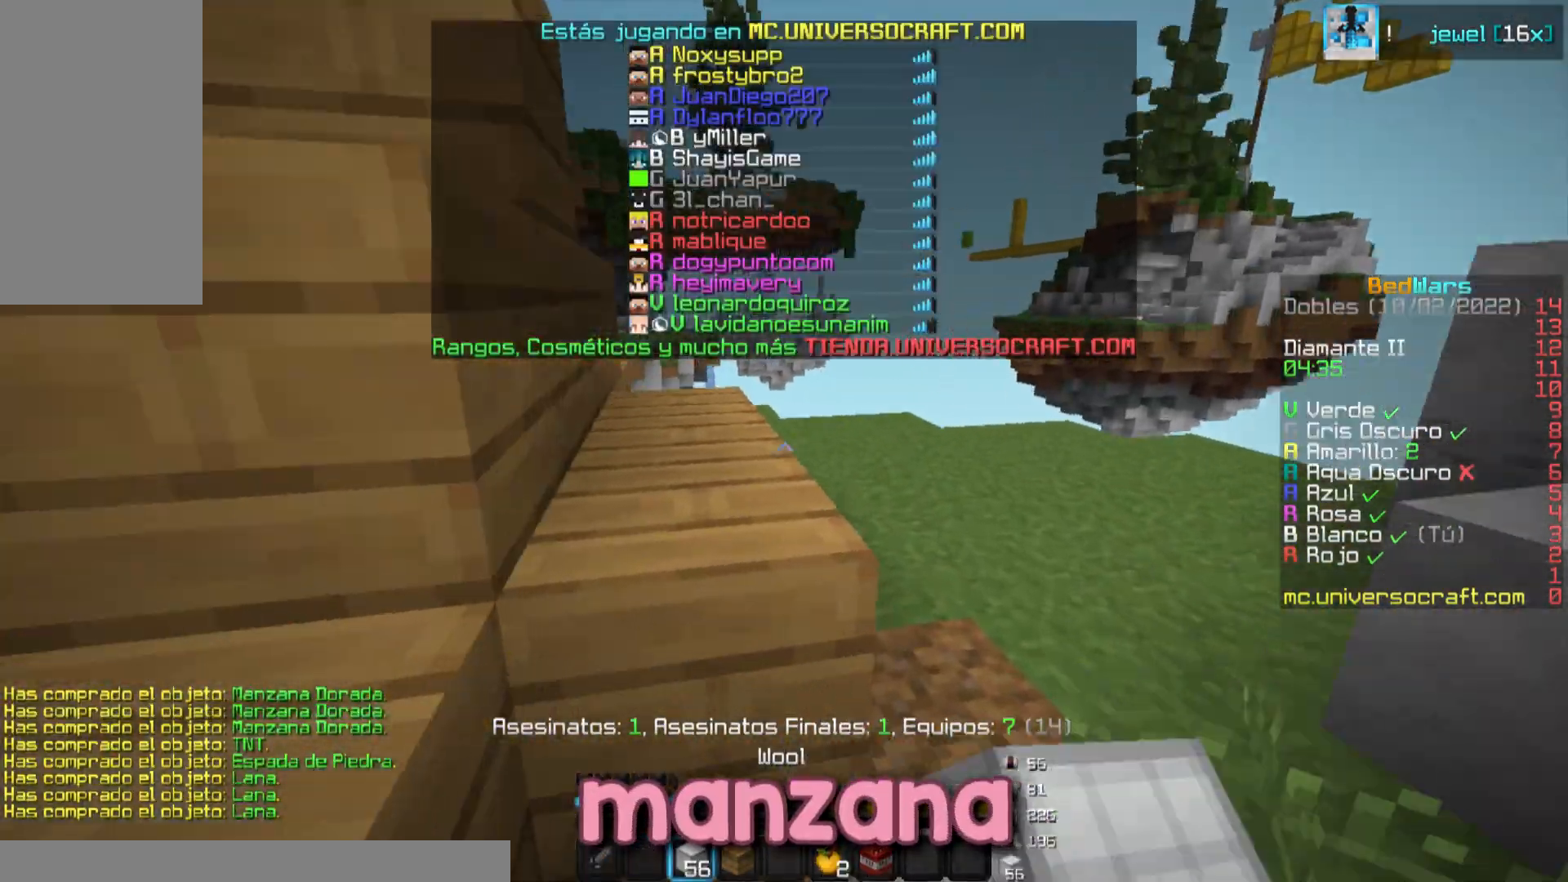
{"keys": ["d", "w"], "mouse": ["left"], "events": [[84, "d", "up"], [167, "mouse_left", "down"], [217, "mouse_left", "up"], [284, "mouse_left", "down"], [317, "mouse_left", "up"], [384, "mouse_left", "down"], [401, "d", "down"], [401, "mouse_left", "up"], [467, "mouse_left", "down"]]}
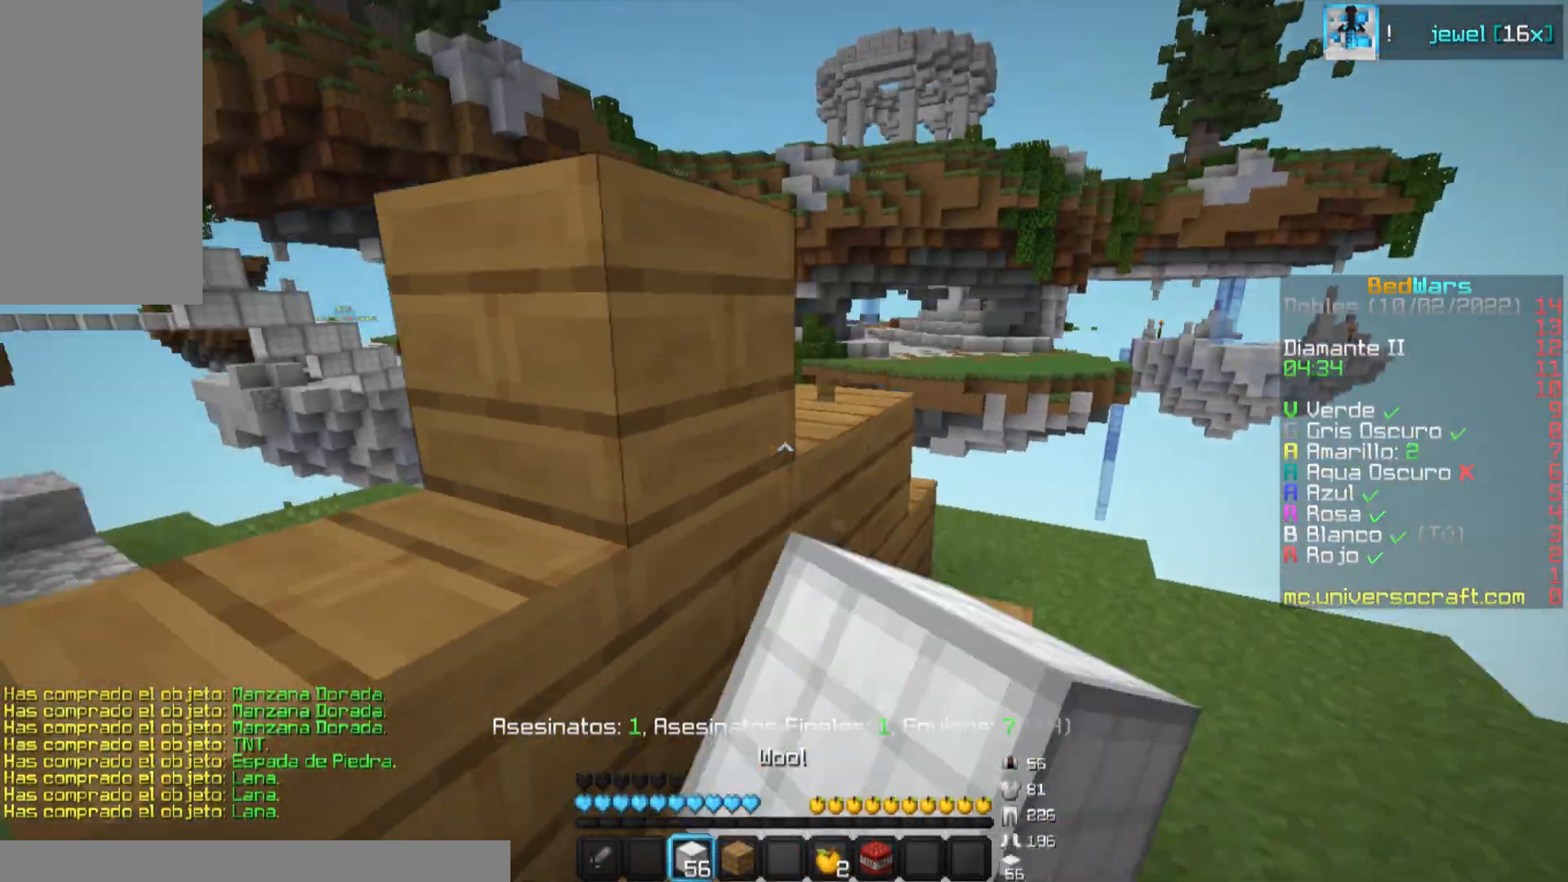
{"keys": ["w"], "mouse": [], "events": [[16, "mouse_left", "up"], [150, "d", "up"], [217, "a", "down"], [500, "a", "up"]]}
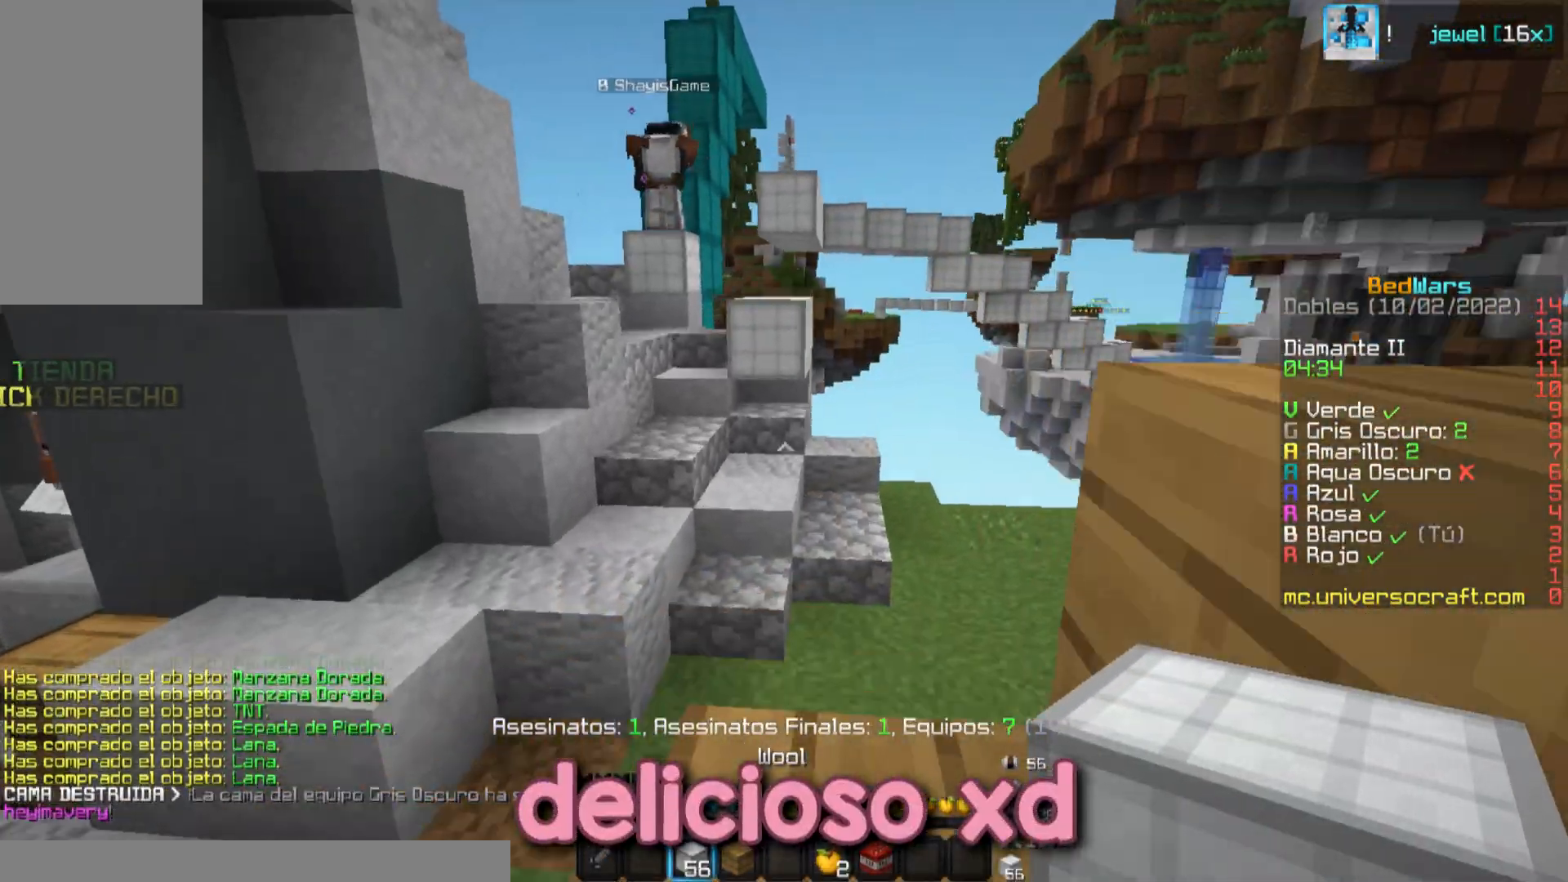
{"keys": ["w"], "mouse": [], "events": [[134, "d", "down"], [267, "d", "up"]]}
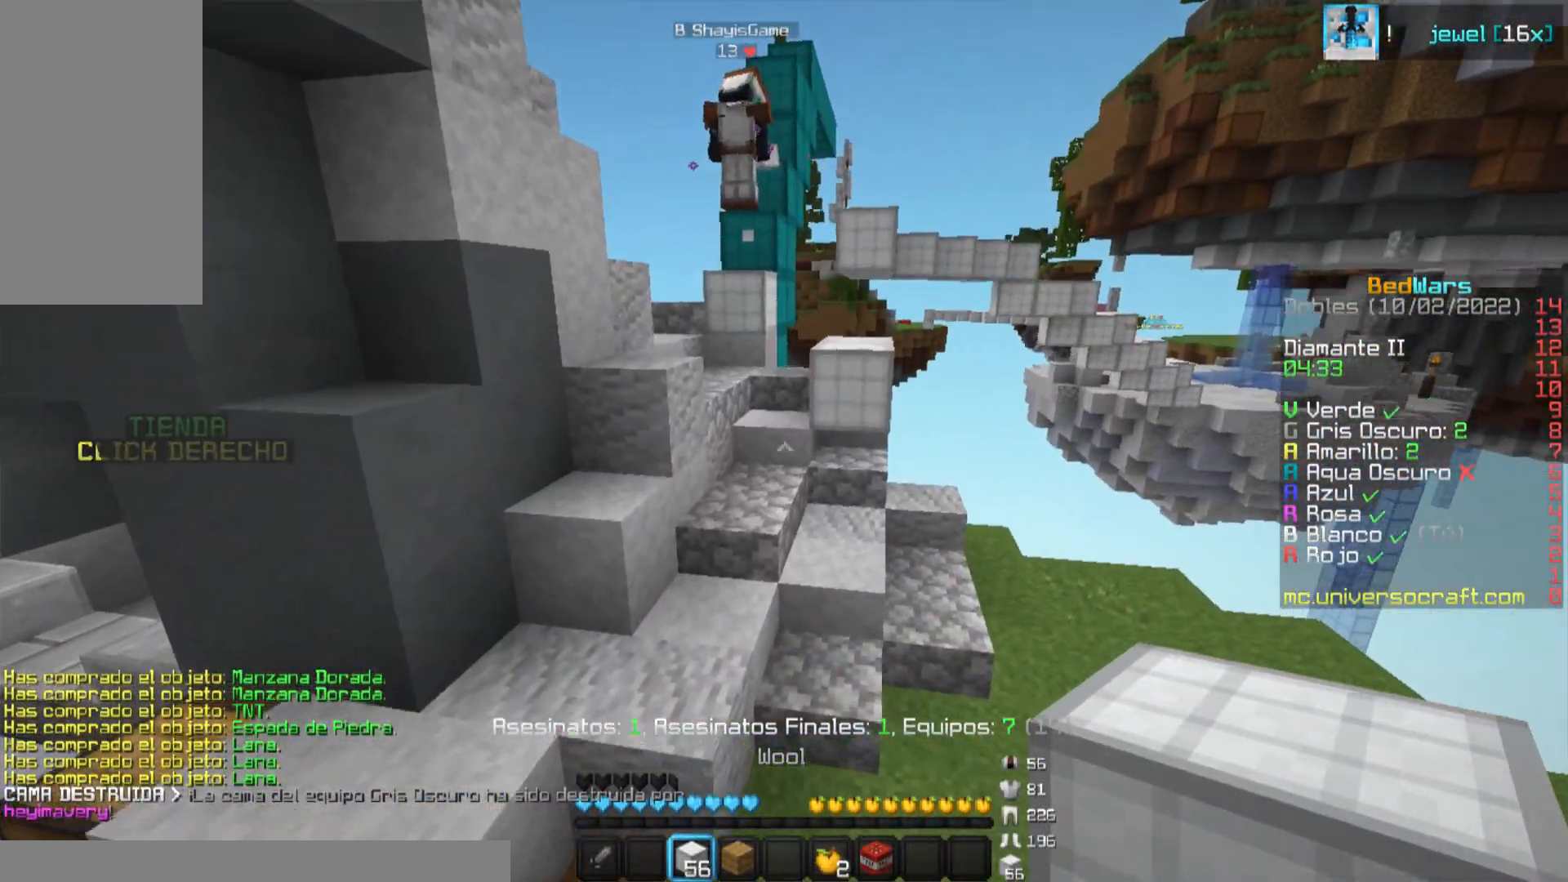
{"keys": ["d", "w"], "mouse": [], "events": [[200, "a", "down"], [350, "a", "up"], [500, "d", "down"]]}
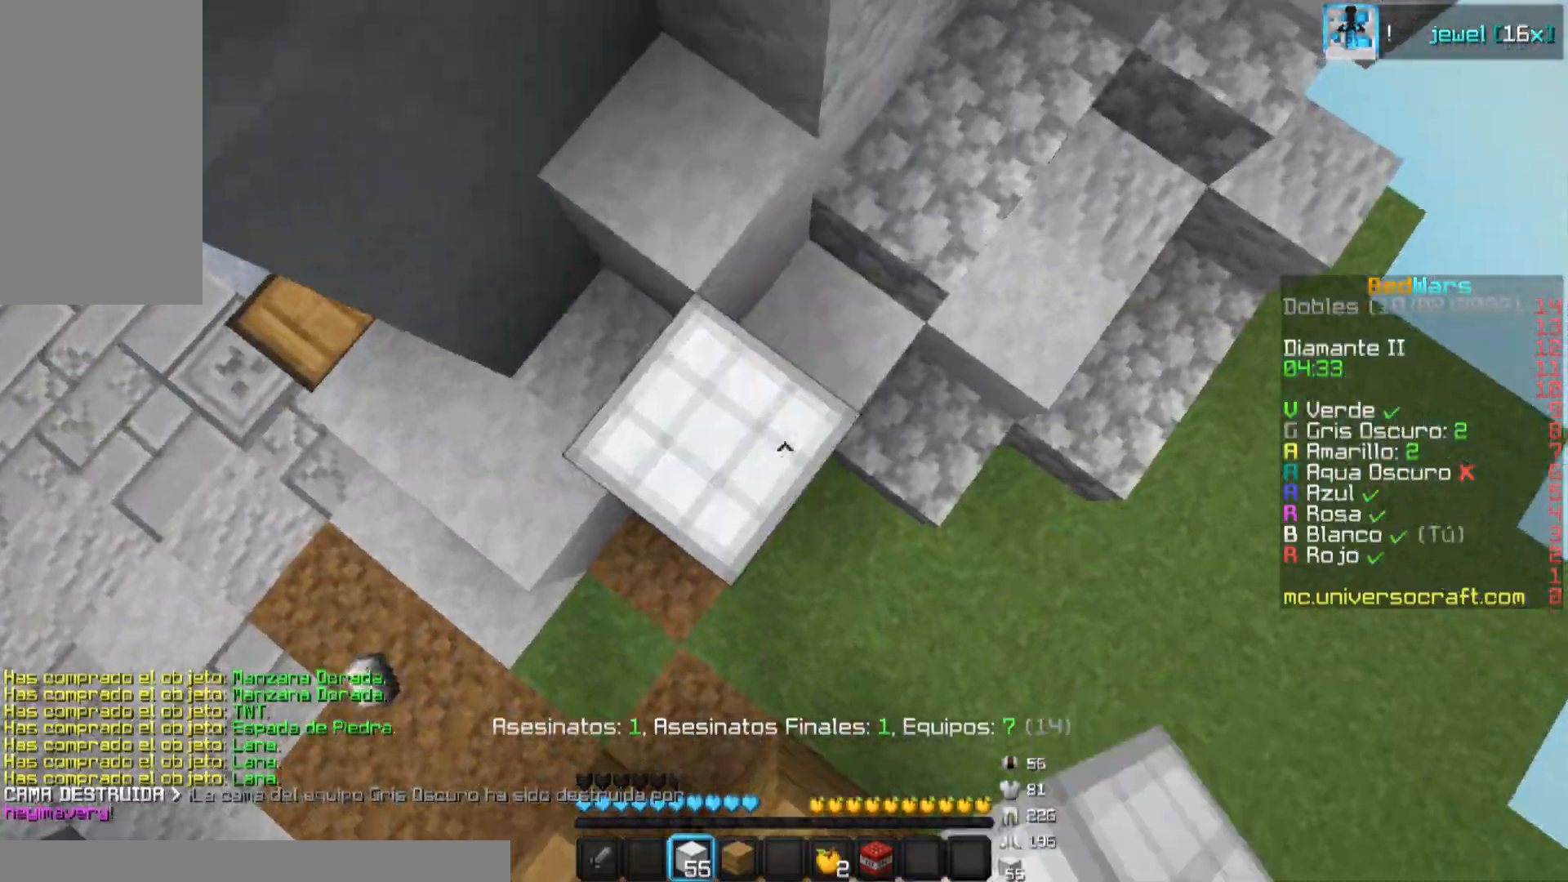
{"keys": [], "mouse": []}
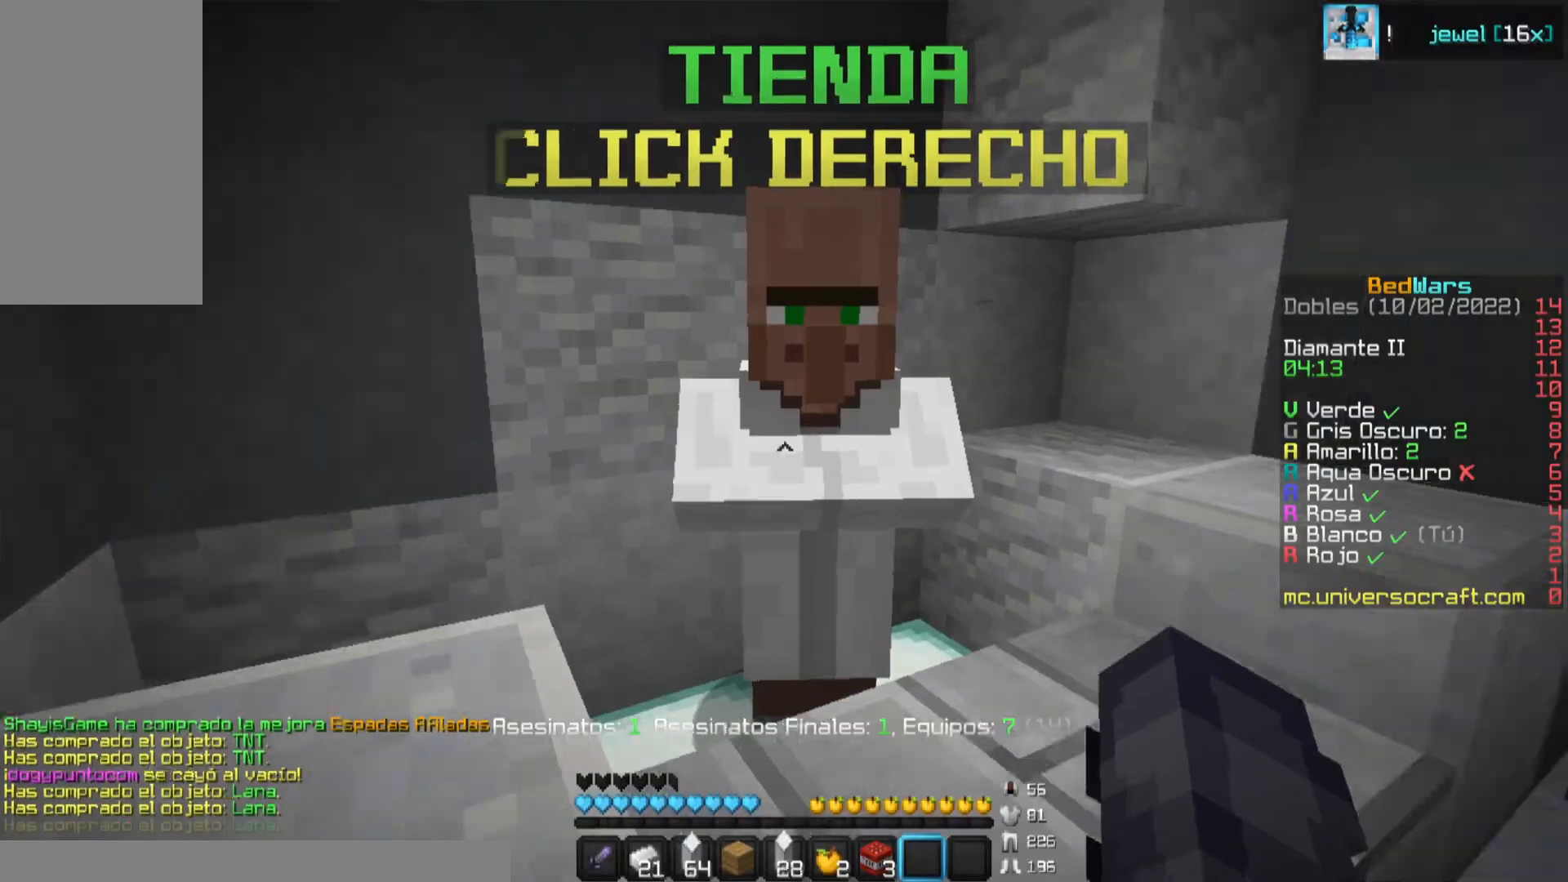
{"keys": ["w"], "mouse": [], "events": [[100, "w", "down"], [317, "a", "down"], [500, "a", "up"]]}
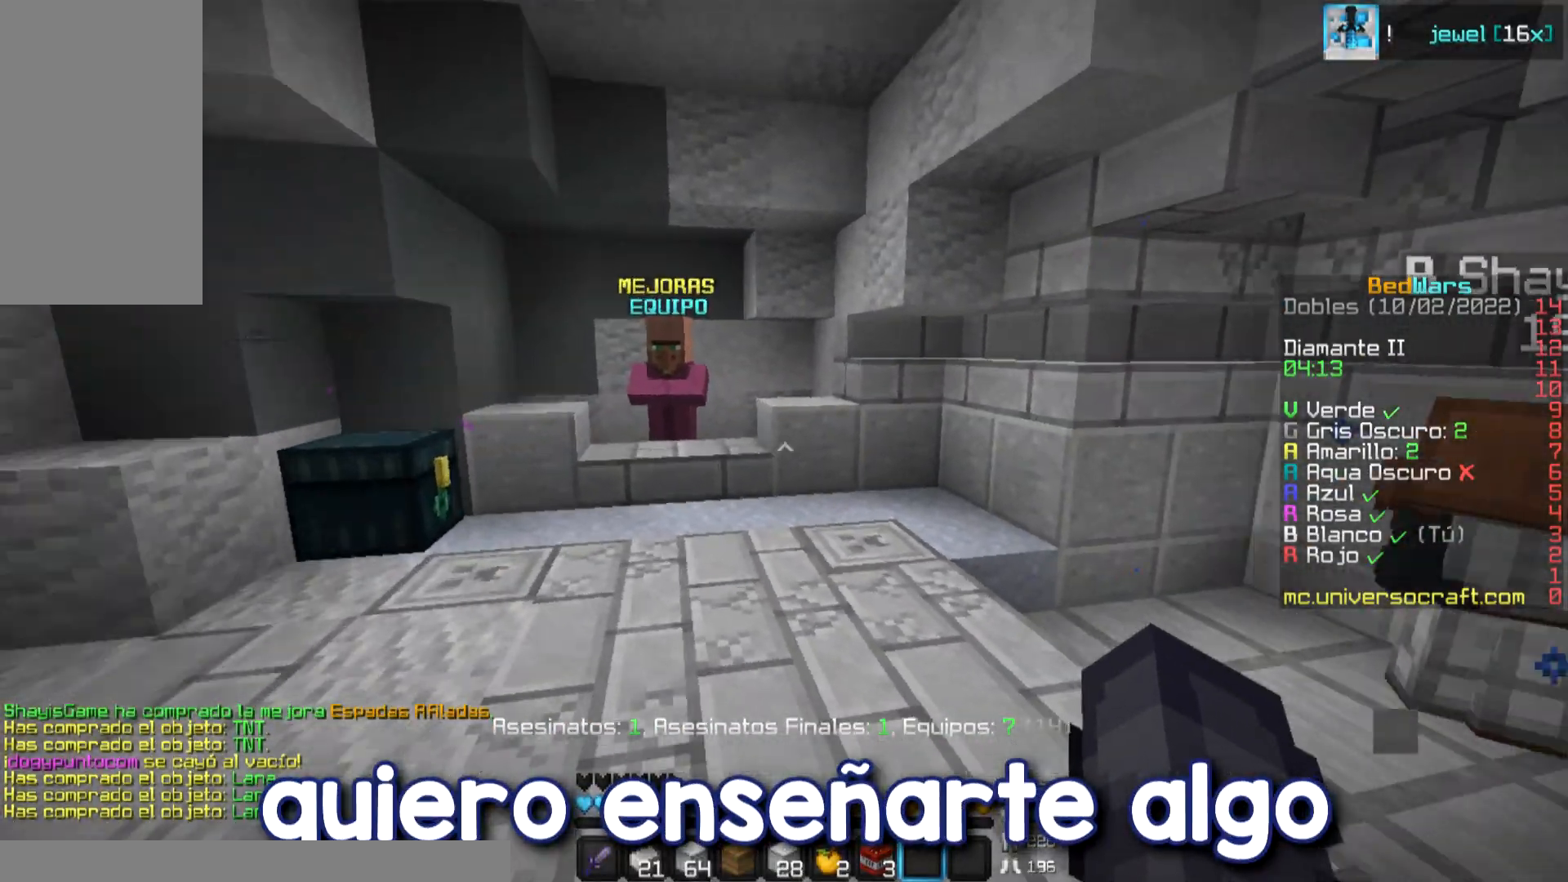
{"keys": [], "mouse": [], "events": [[34, "w", "up"]]}
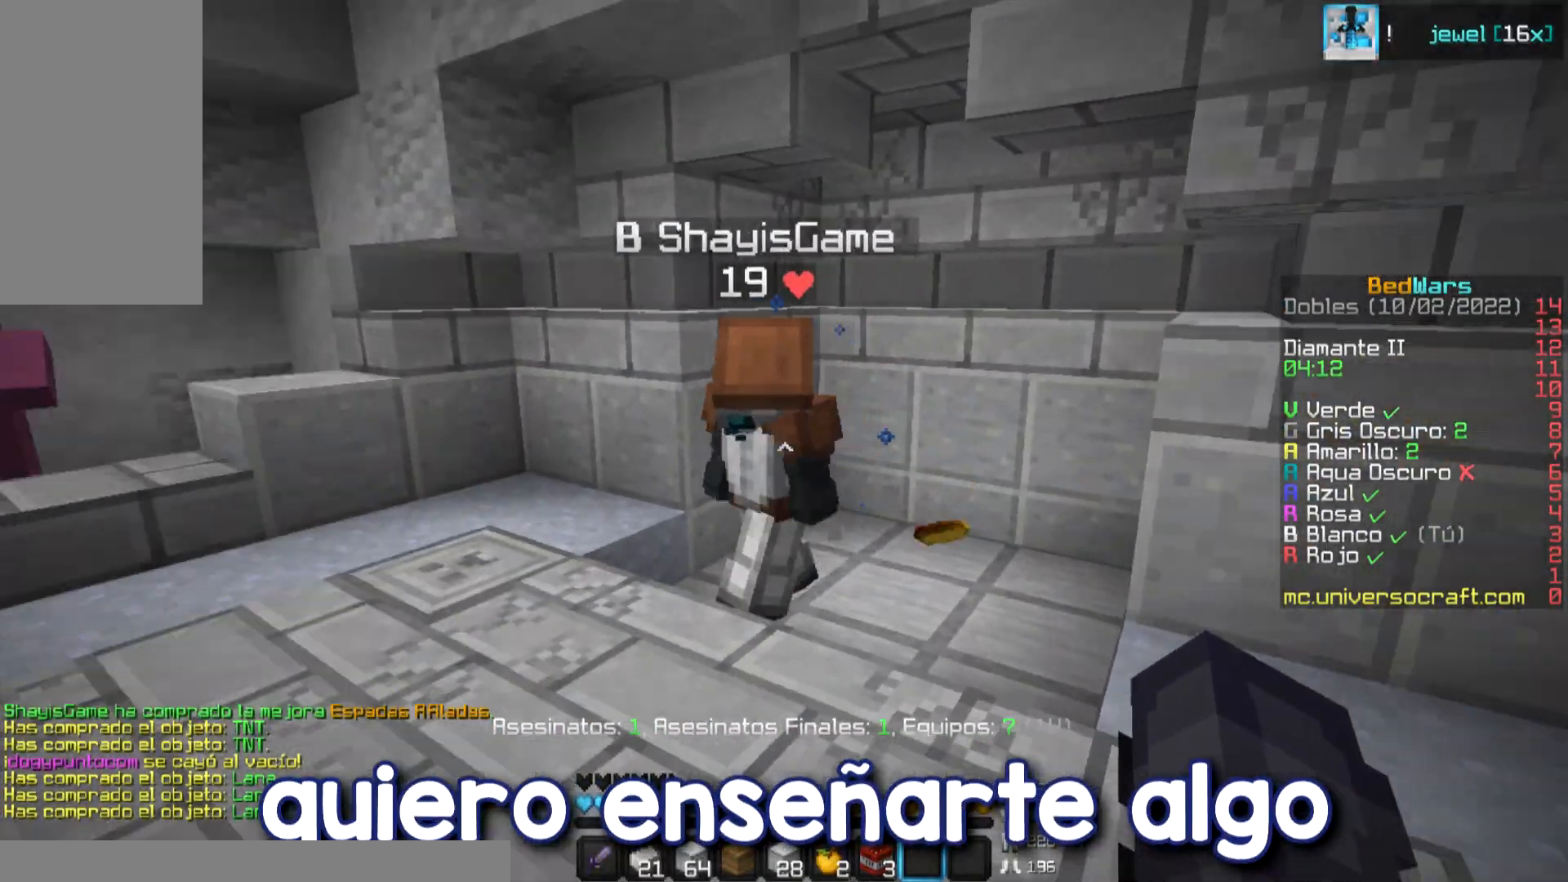
{"keys": [], "mouse": [], "events": []}
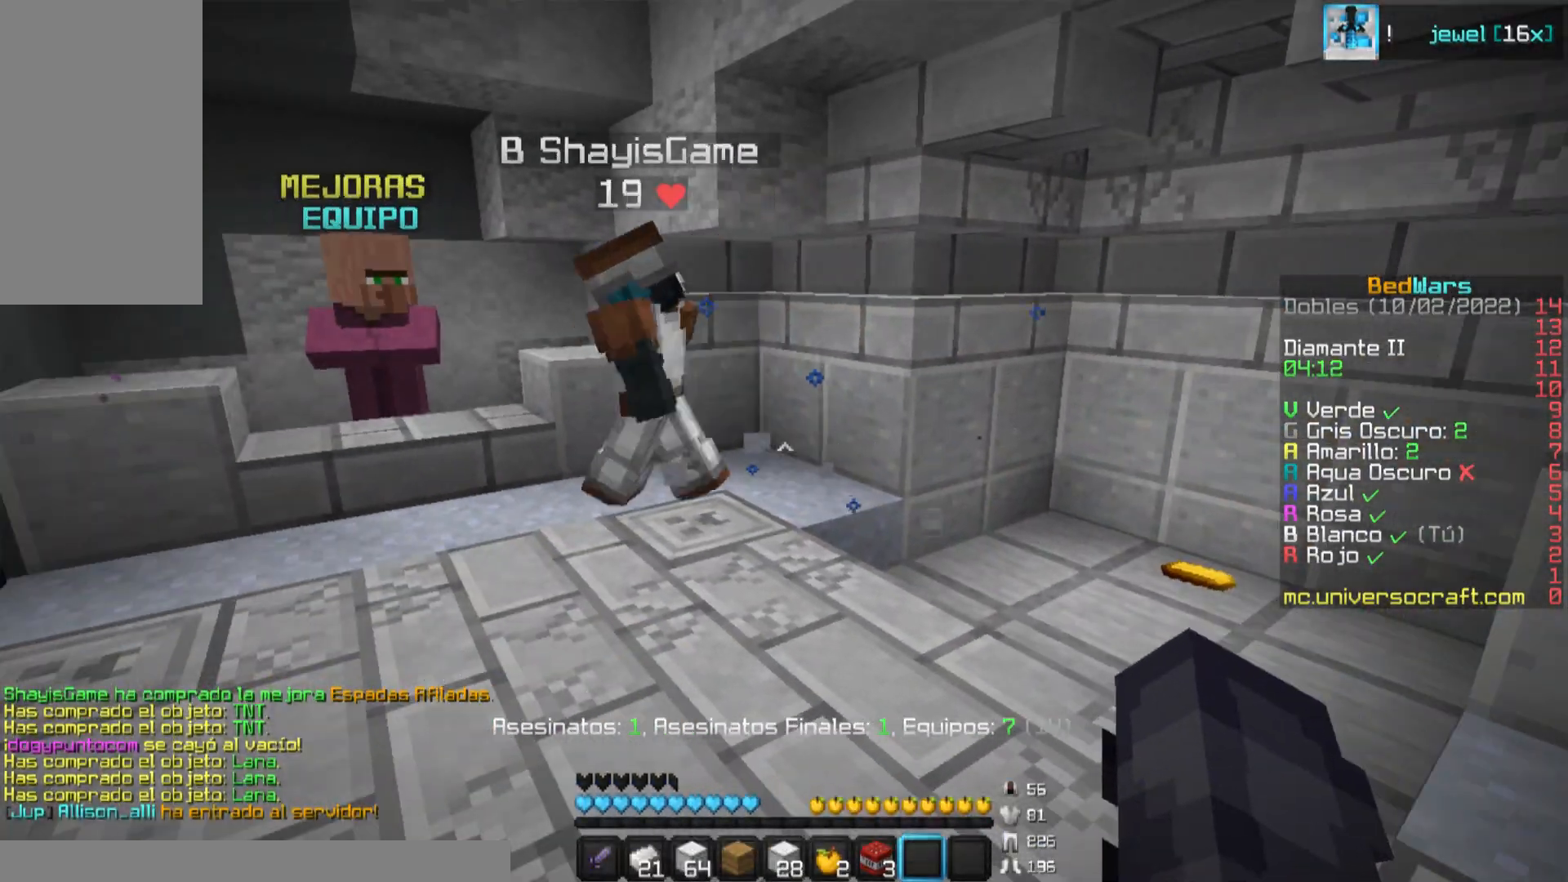
{"keys": ["d", "w"], "mouse": [], "events": [[200, "w", "down"], [401, "d", "down"]]}
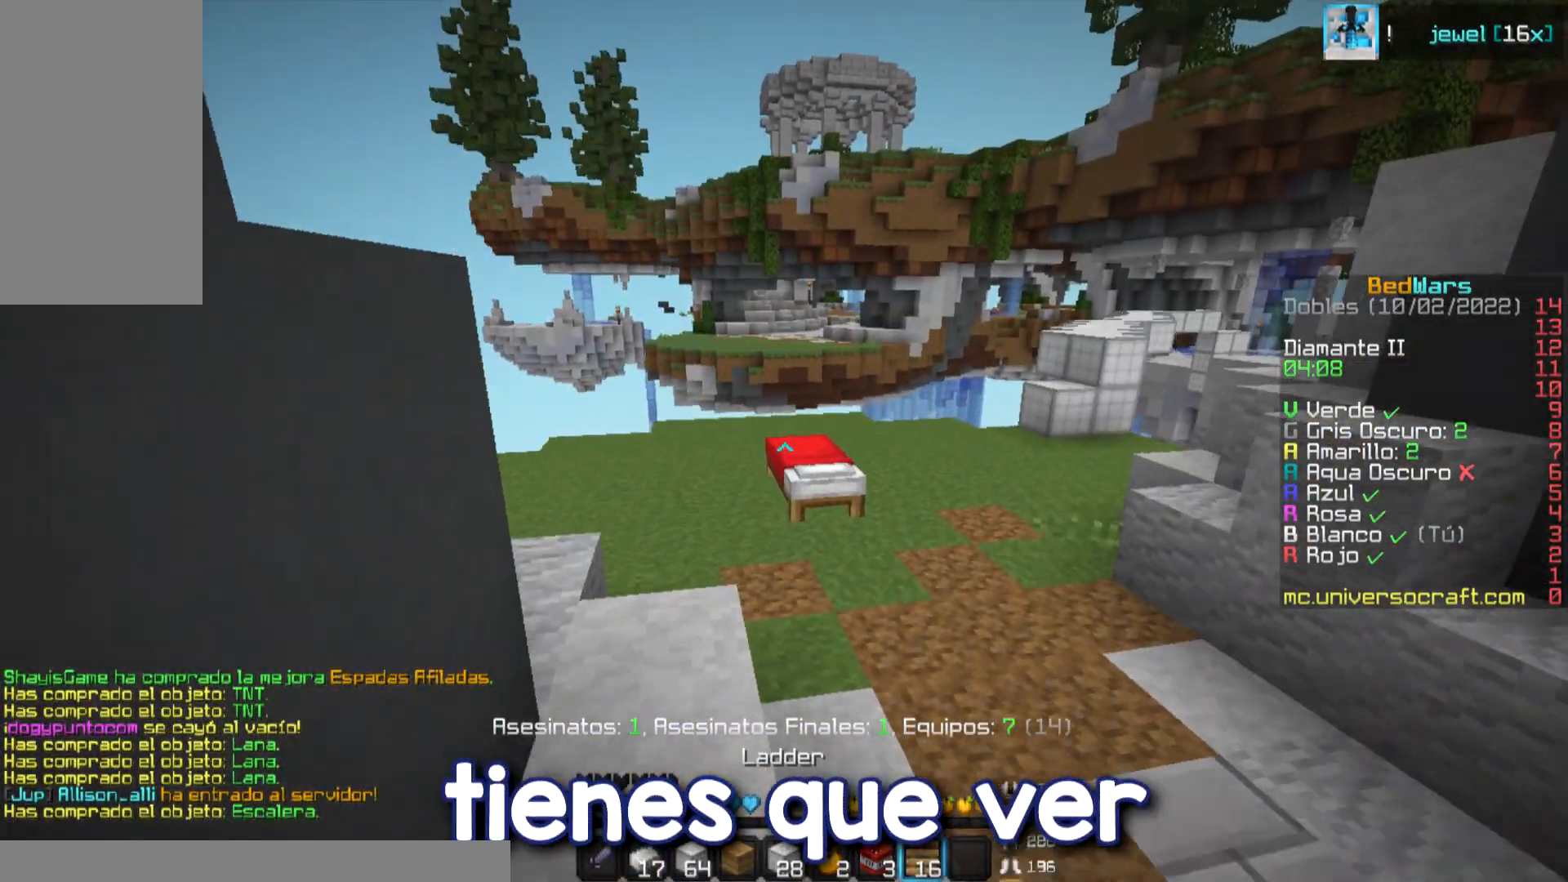
{"keys": ["w"], "mouse": [], "events": [[66, "d", "up"]]}
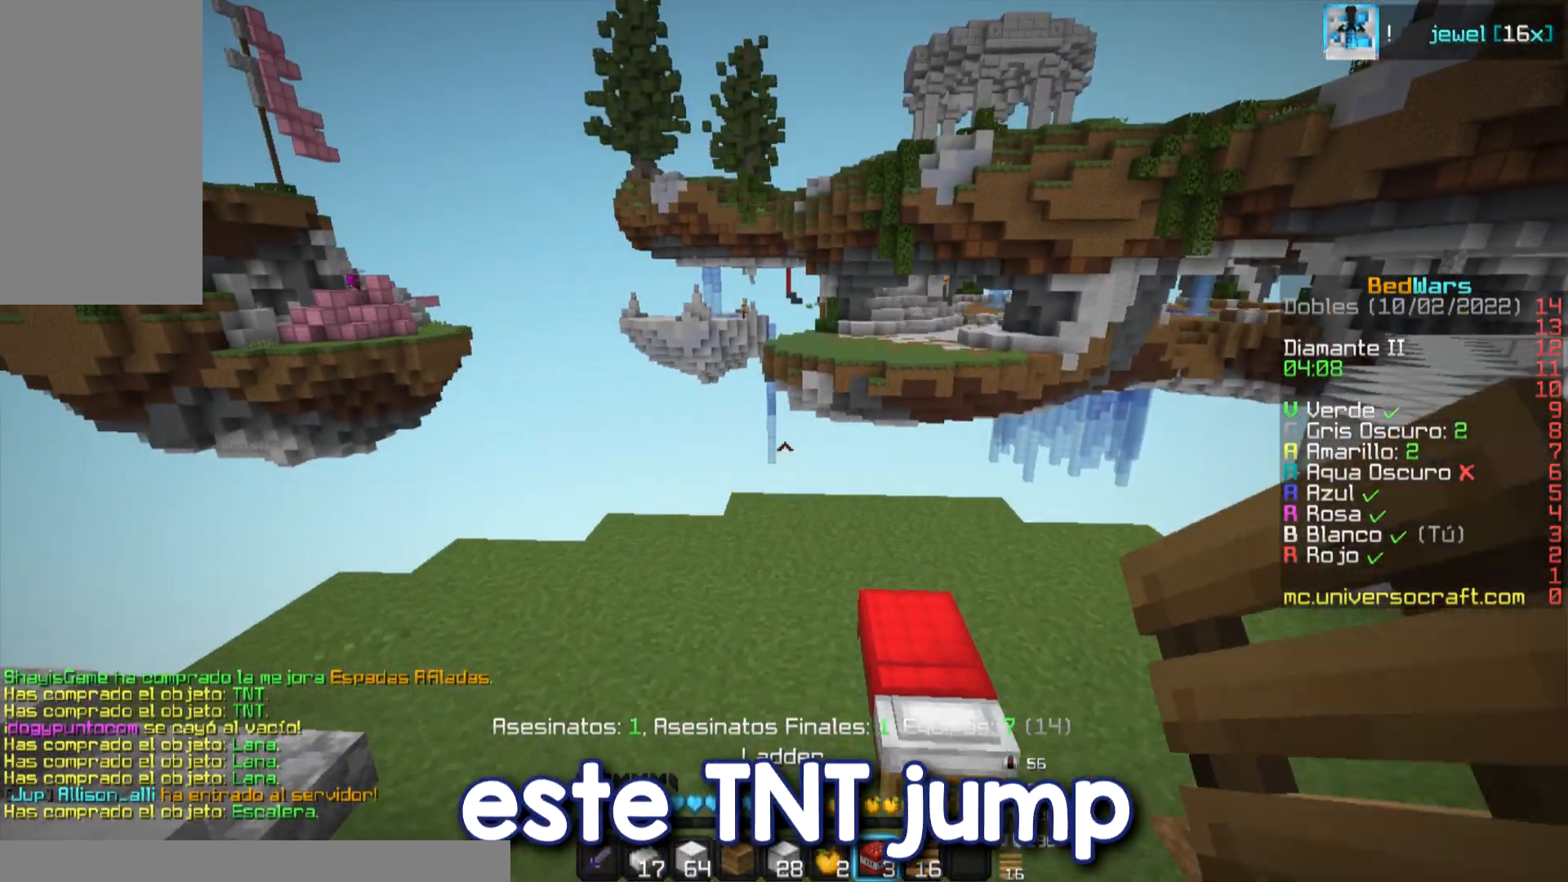
{"keys": ["a", "w"], "mouse": [], "events": [[467, "a", "down"]]}